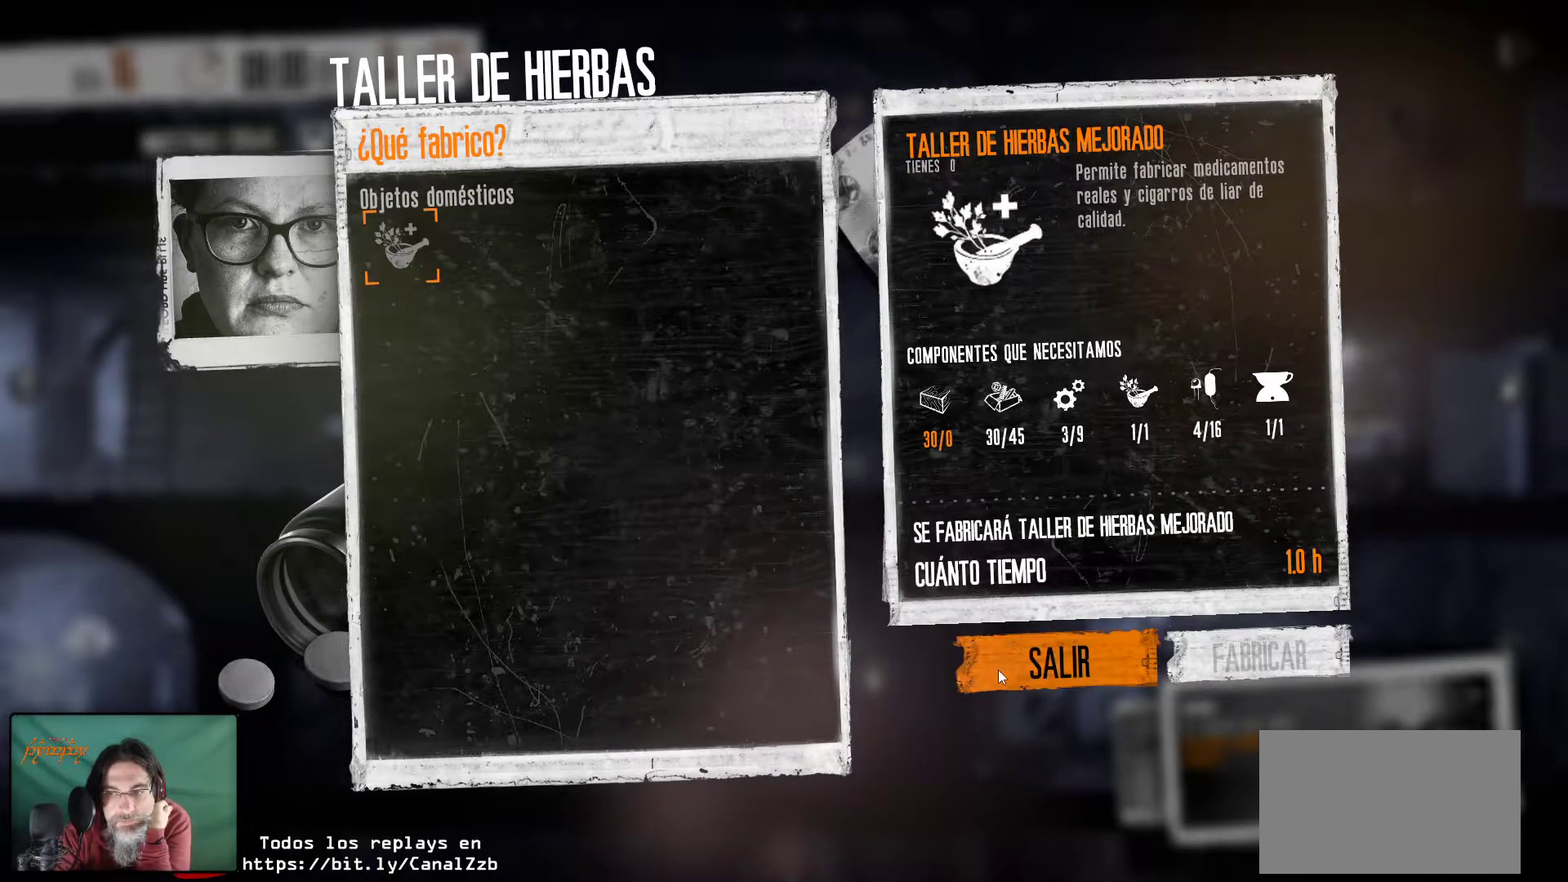
Gameplay with keyboard and mouse; each line is a JSON object with the keys and mouse buttons held at the frame after it. "events" lists presses ("down") and releases ("up") of "1", "2", "3", "4", "5", "a", "alt", "c", "caps_lock", "ctrl", "d", "e", "f", "g", "q", "r", "s", "shift", "space", "t", "tab", "v", "w", "x", "z", "mouse_left", "mouse_wheel" and "mouse_right" between this image and that frame as [ms after this image, input, new state], when the widget could be followed in between. "mouse_left", "mouse_wheel", "mouse_right" = the "left", "wheel", "right" buttons of the "mouse" list. No other keys are recorded. "wheel" means that the mouse wheel is clicked or scrolled. "mouse_move" is the direction in which the mouse moves at that frame (one of eight, or "still"), when it could be read.
{"keys": [], "mouse": [], "mouse_move": "still", "events": []}
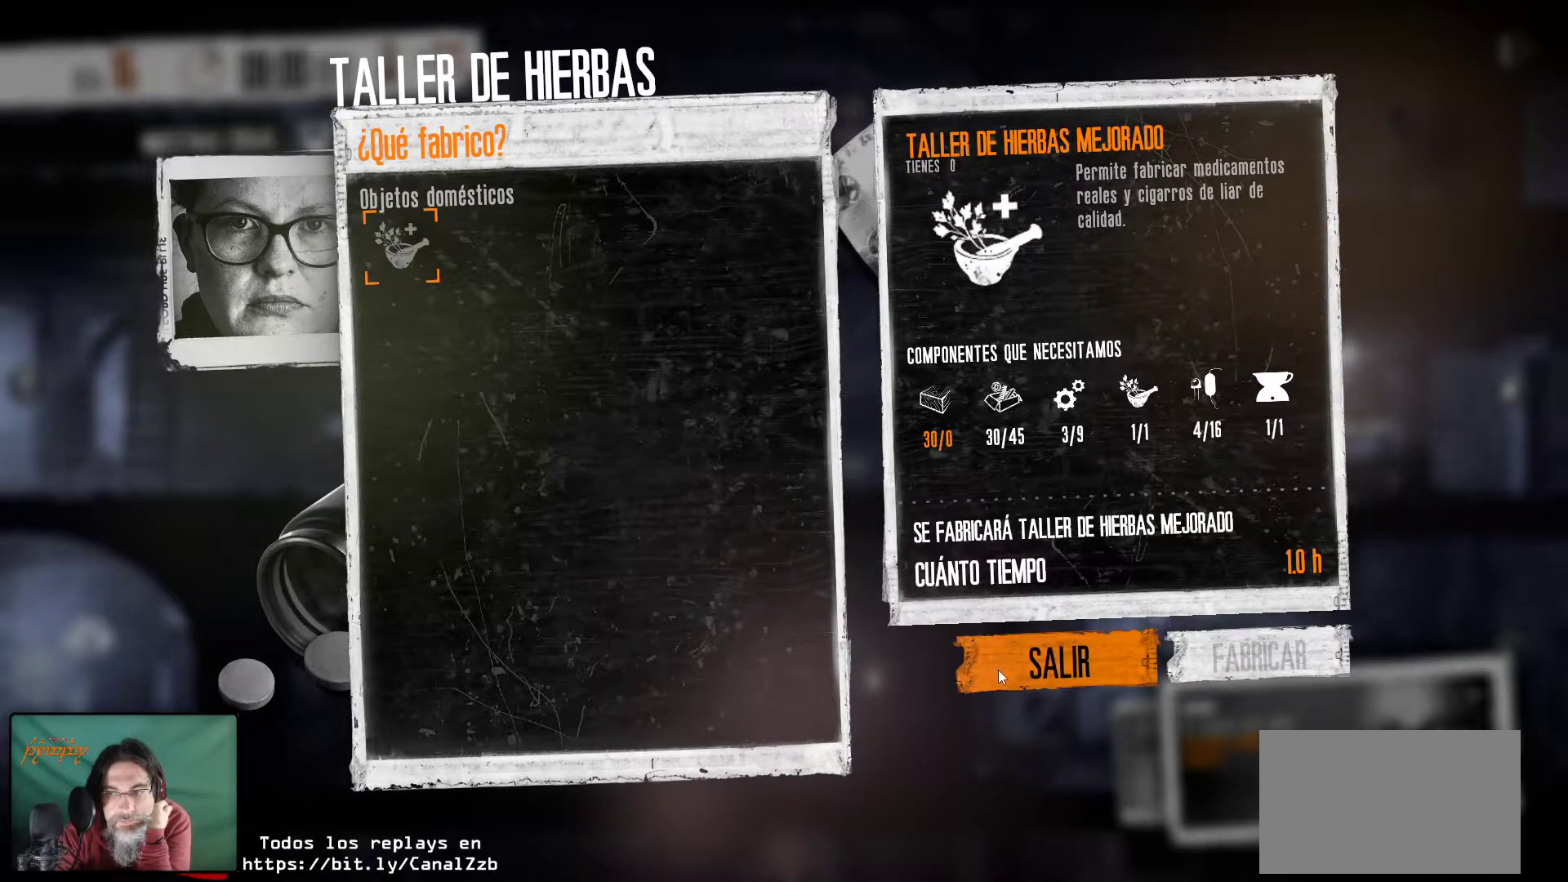
{"keys": [], "mouse": [], "mouse_move": "still", "events": []}
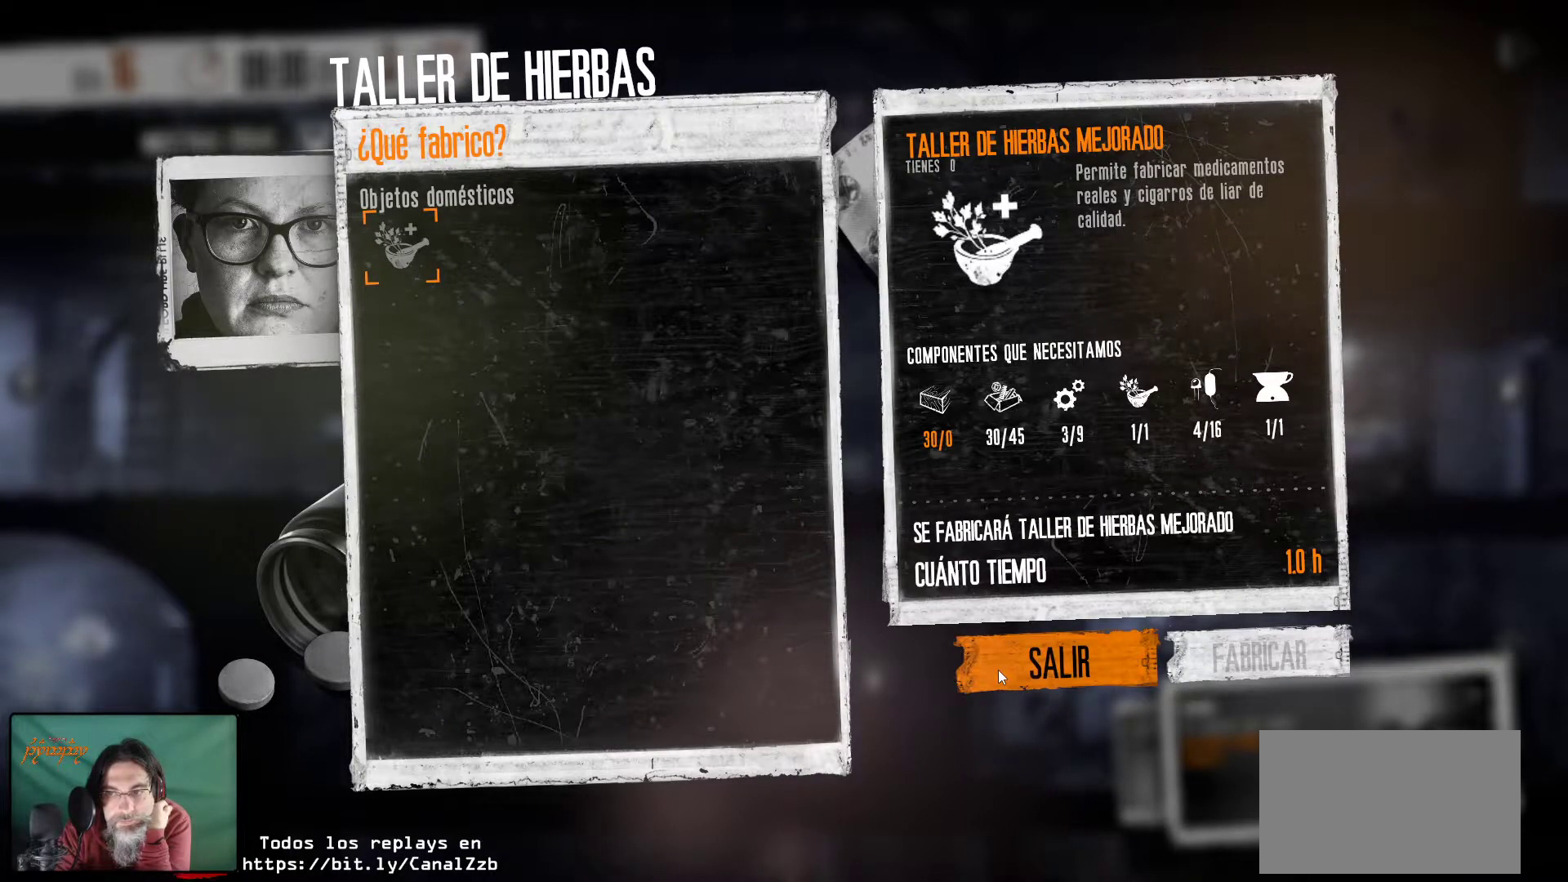
{"keys": [], "mouse": [], "mouse_move": "still", "events": []}
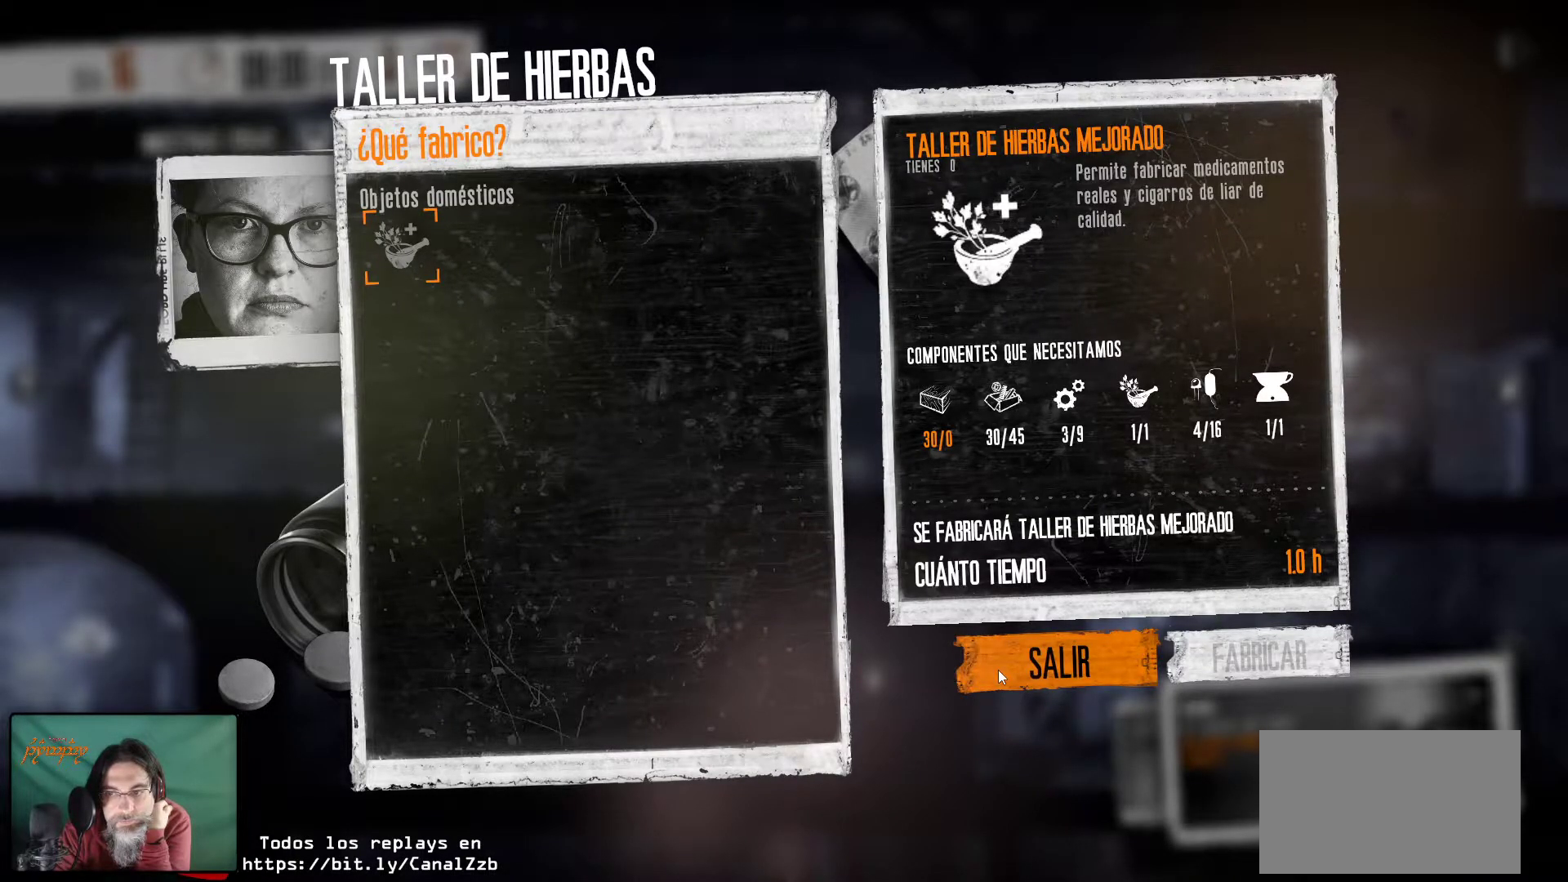
{"keys": [], "mouse": [], "mouse_move": "still", "events": []}
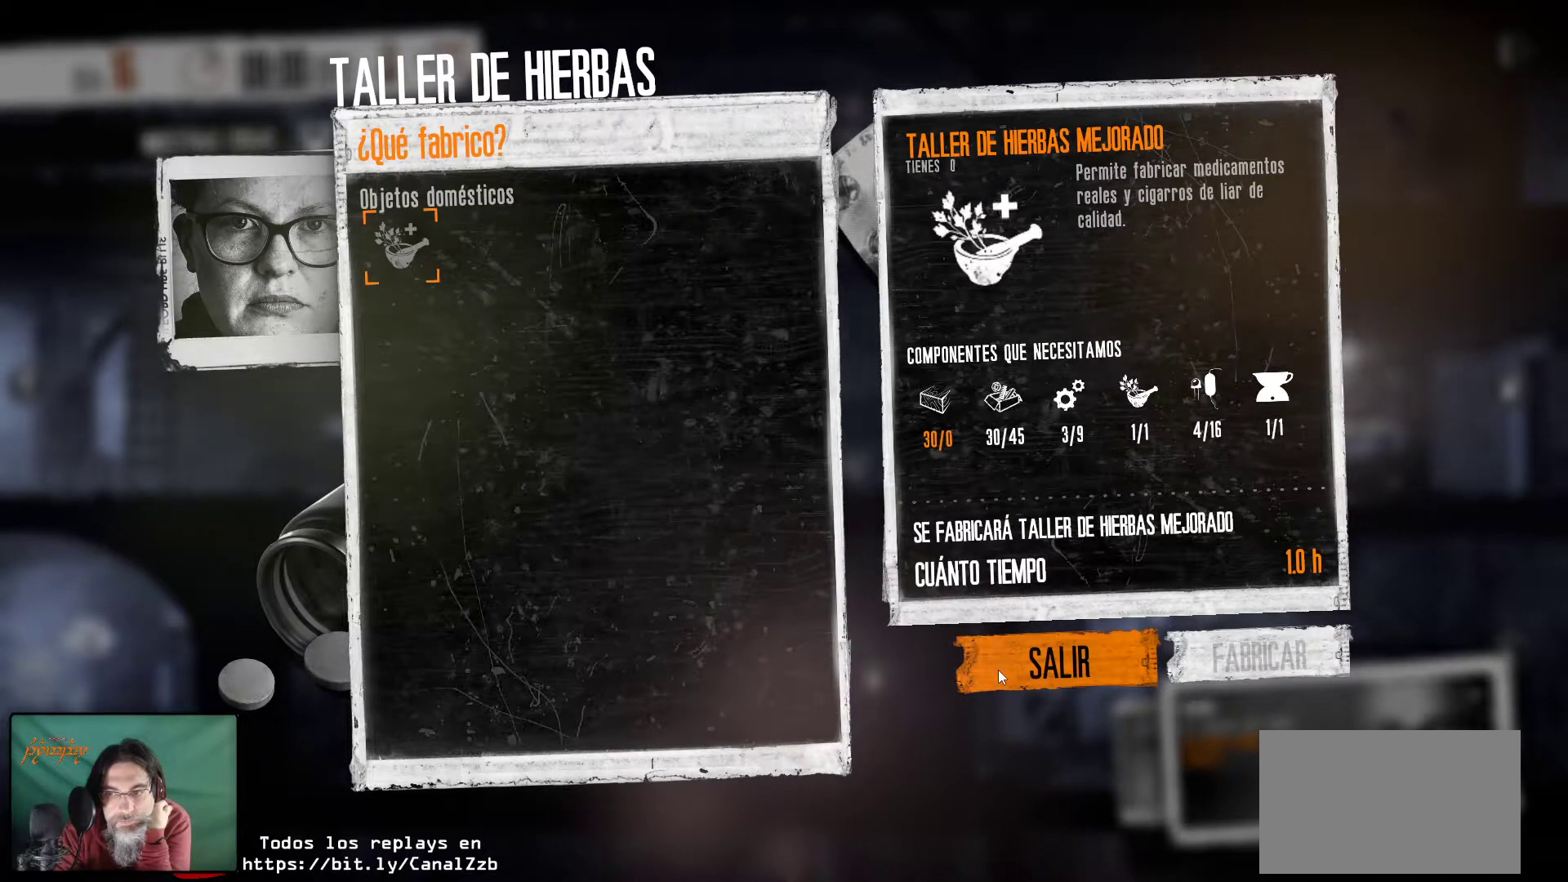
{"keys": [], "mouse": [], "mouse_move": "still", "events": []}
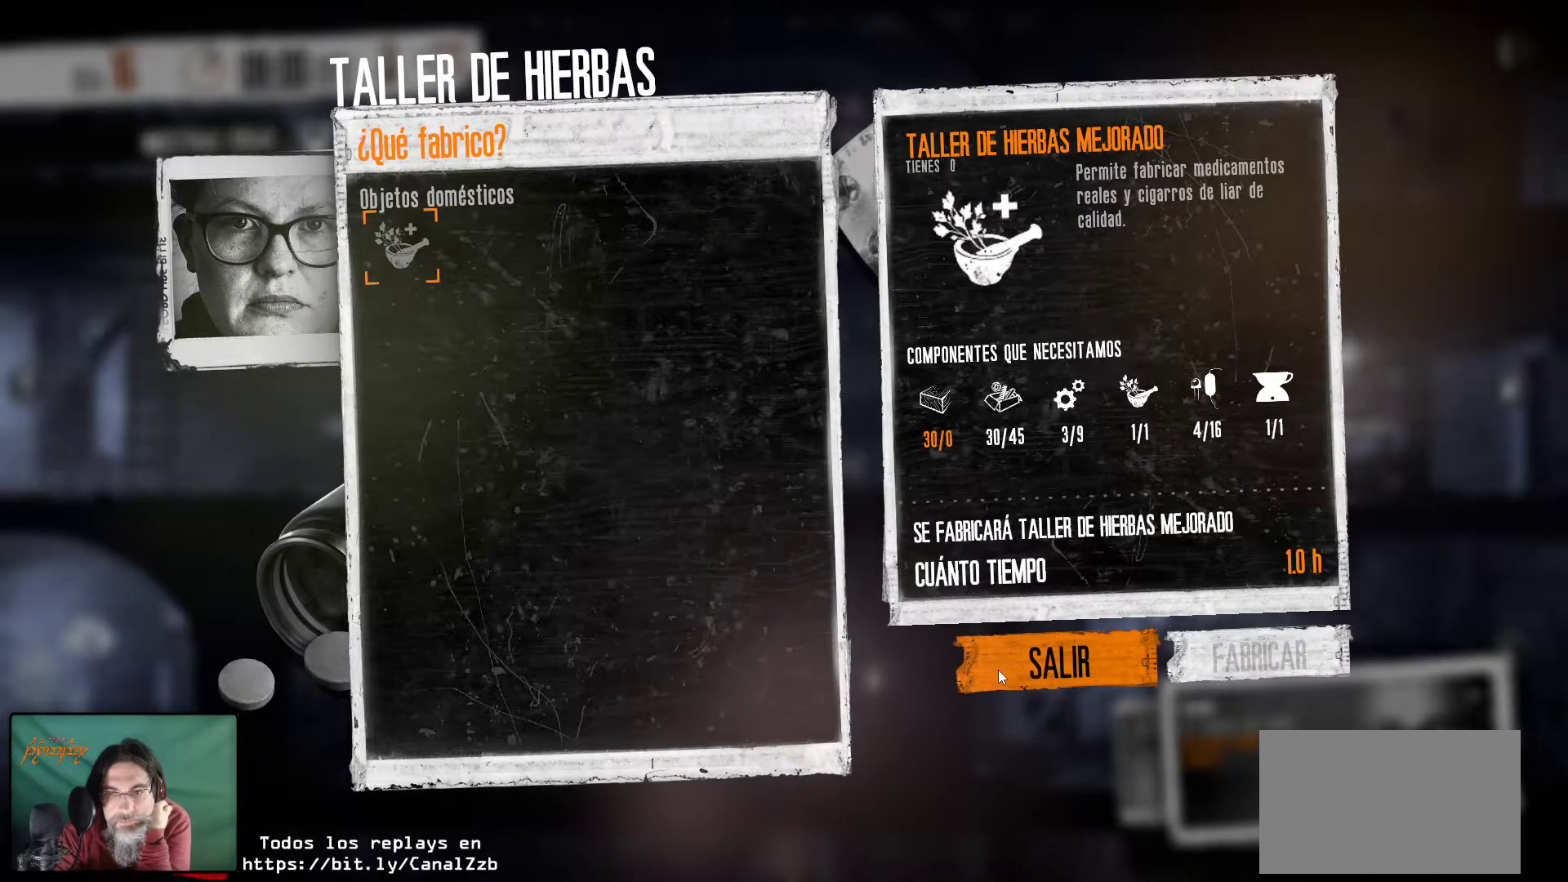
{"keys": [], "mouse": [], "mouse_move": "up-left", "events": [[33, "mouse_left", "down"], [217, "mouse_left", "up"]]}
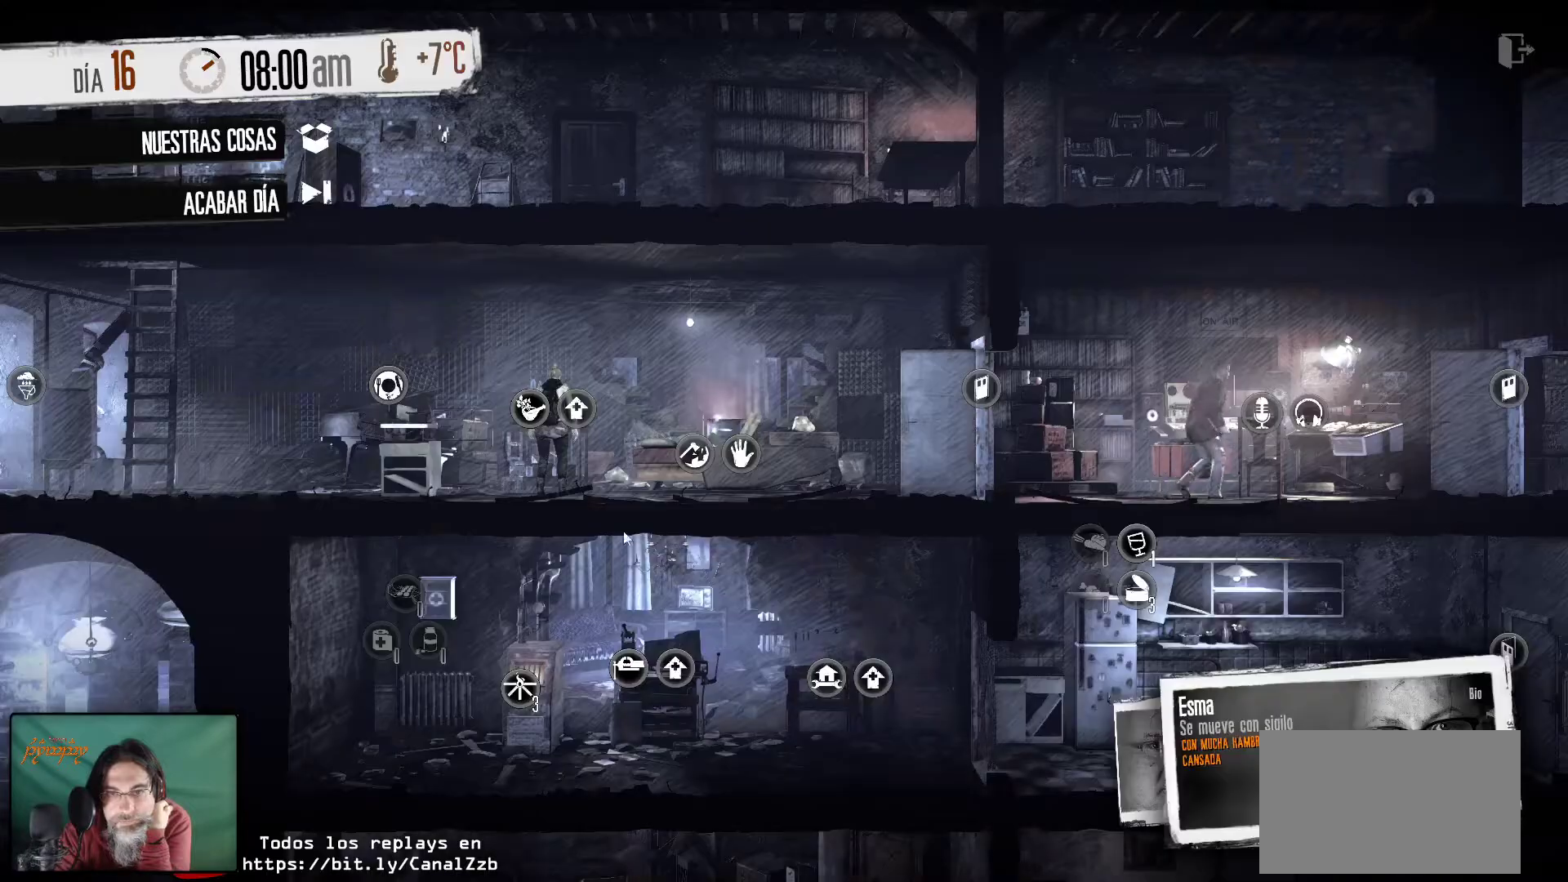
{"keys": [], "mouse": [], "mouse_move": "still", "events": []}
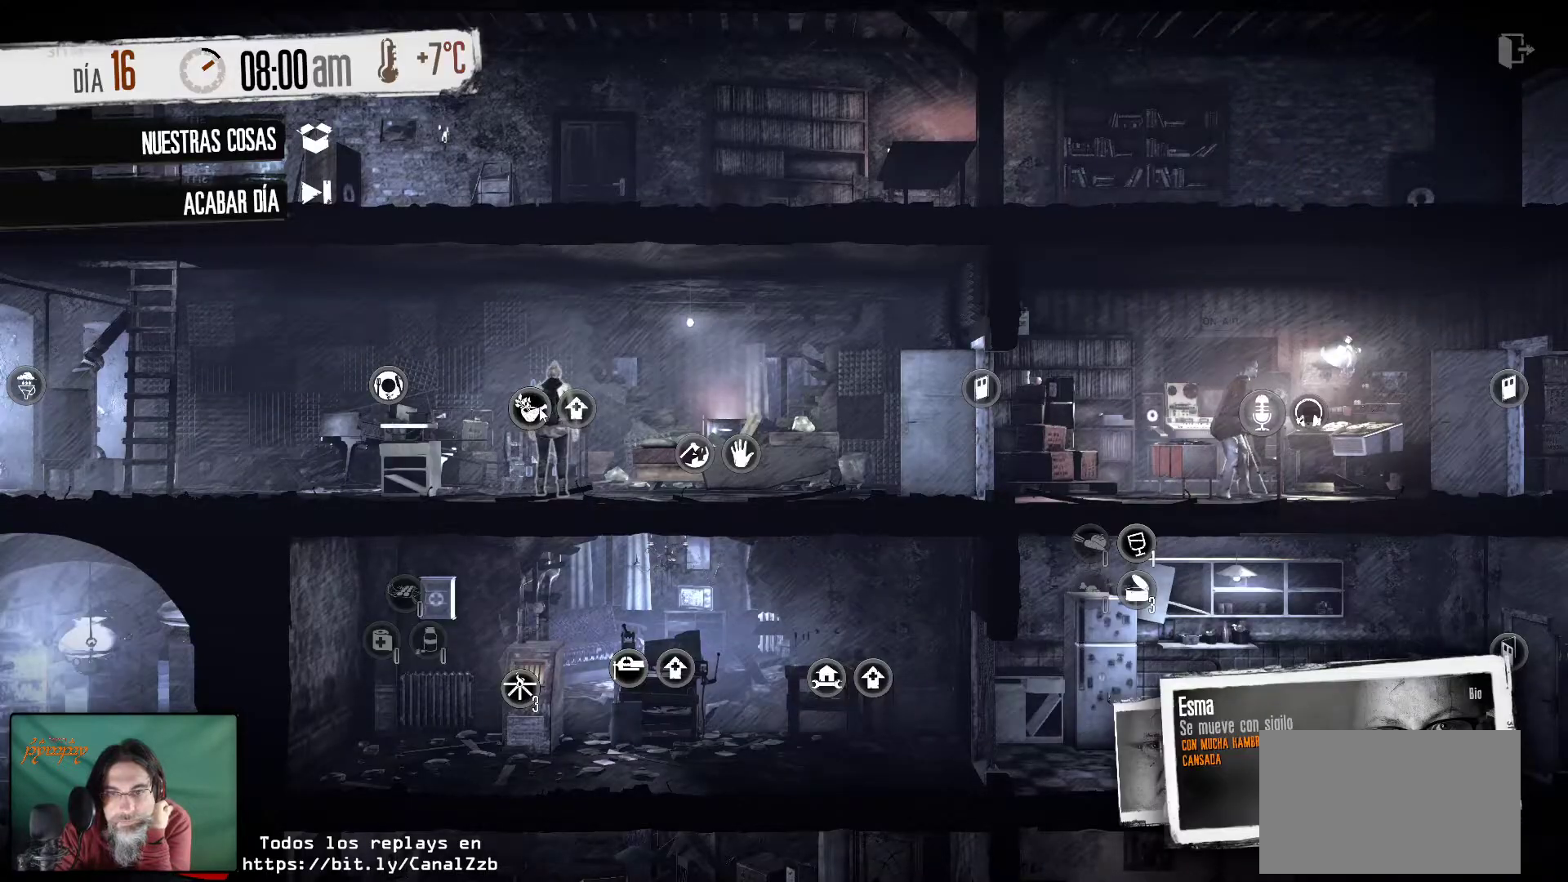
{"keys": [], "mouse": [], "mouse_move": "down", "events": [[117, "mouse_left", "down"], [267, "mouse_left", "up"]]}
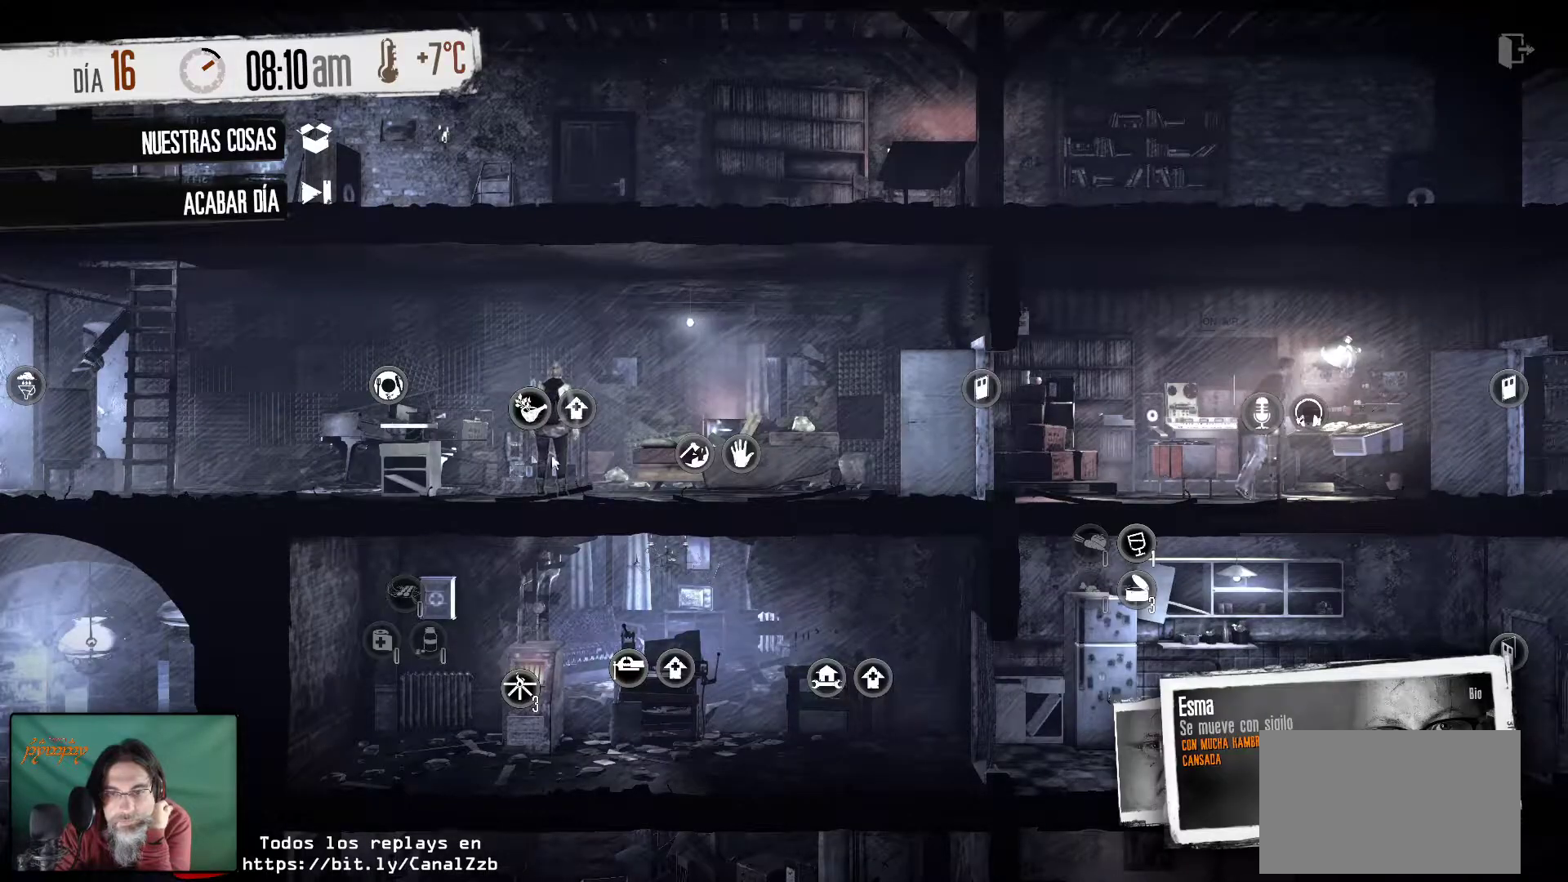
{"keys": [], "mouse": [], "mouse_move": "still", "events": []}
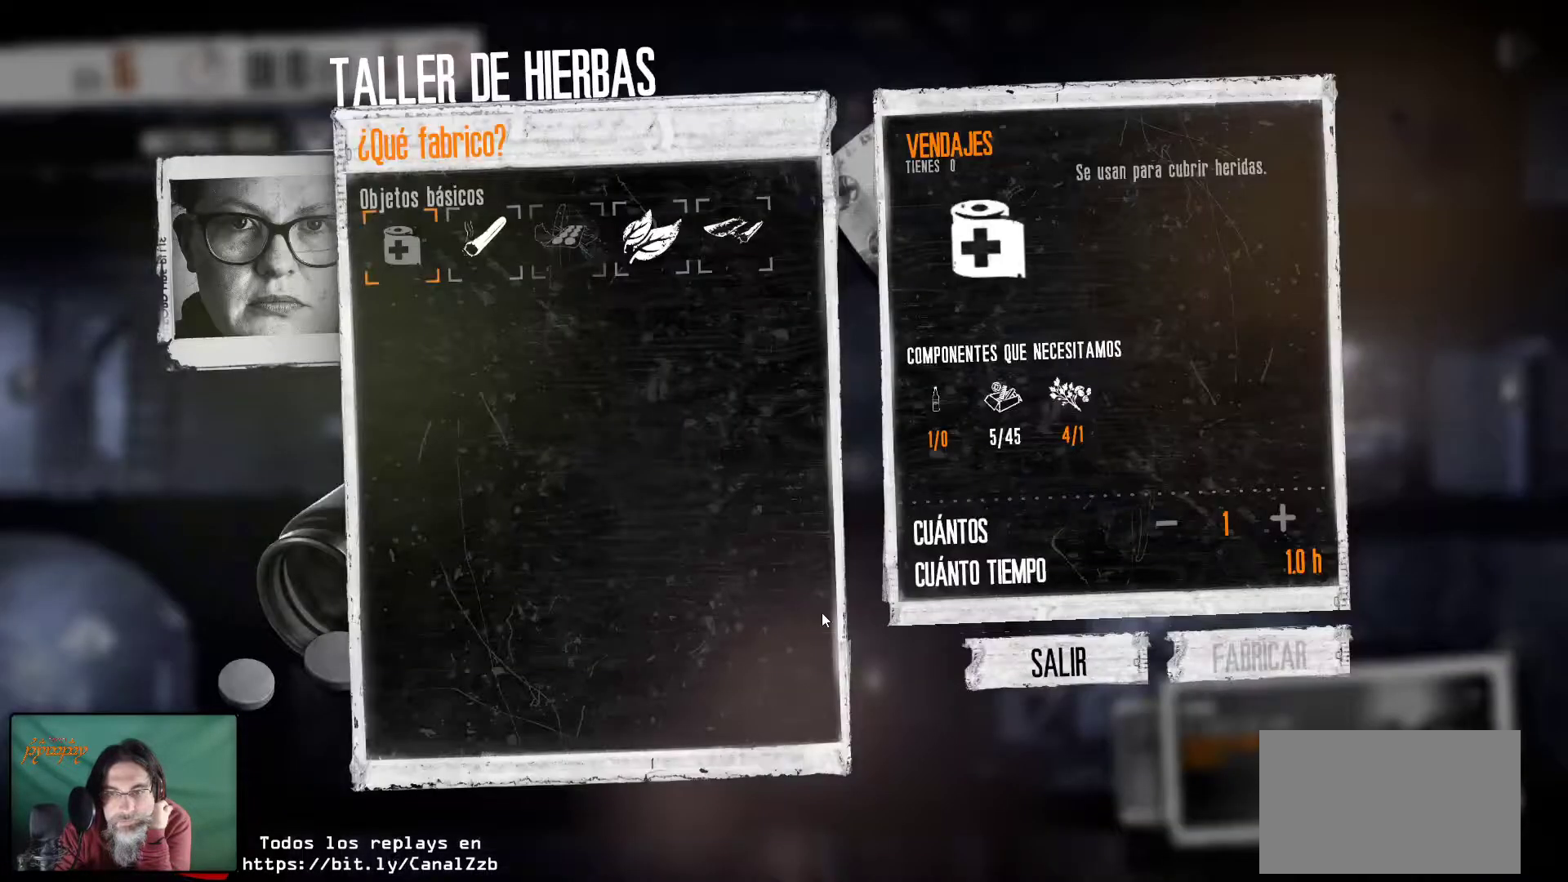
{"keys": [], "mouse": [], "mouse_move": "still", "events": []}
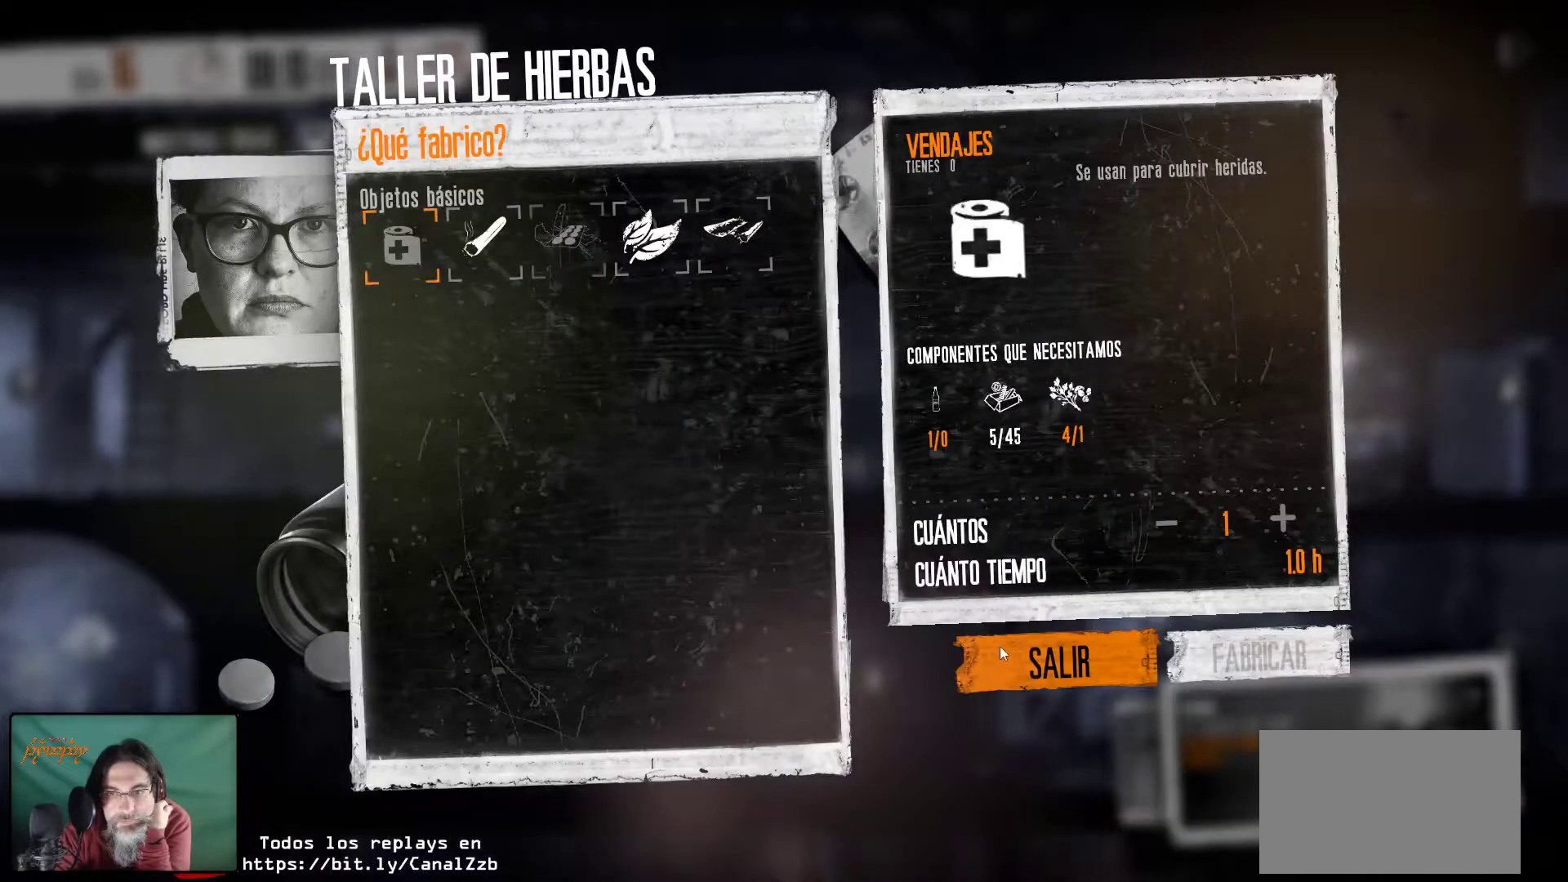
{"keys": [], "mouse": [], "mouse_move": "still", "events": []}
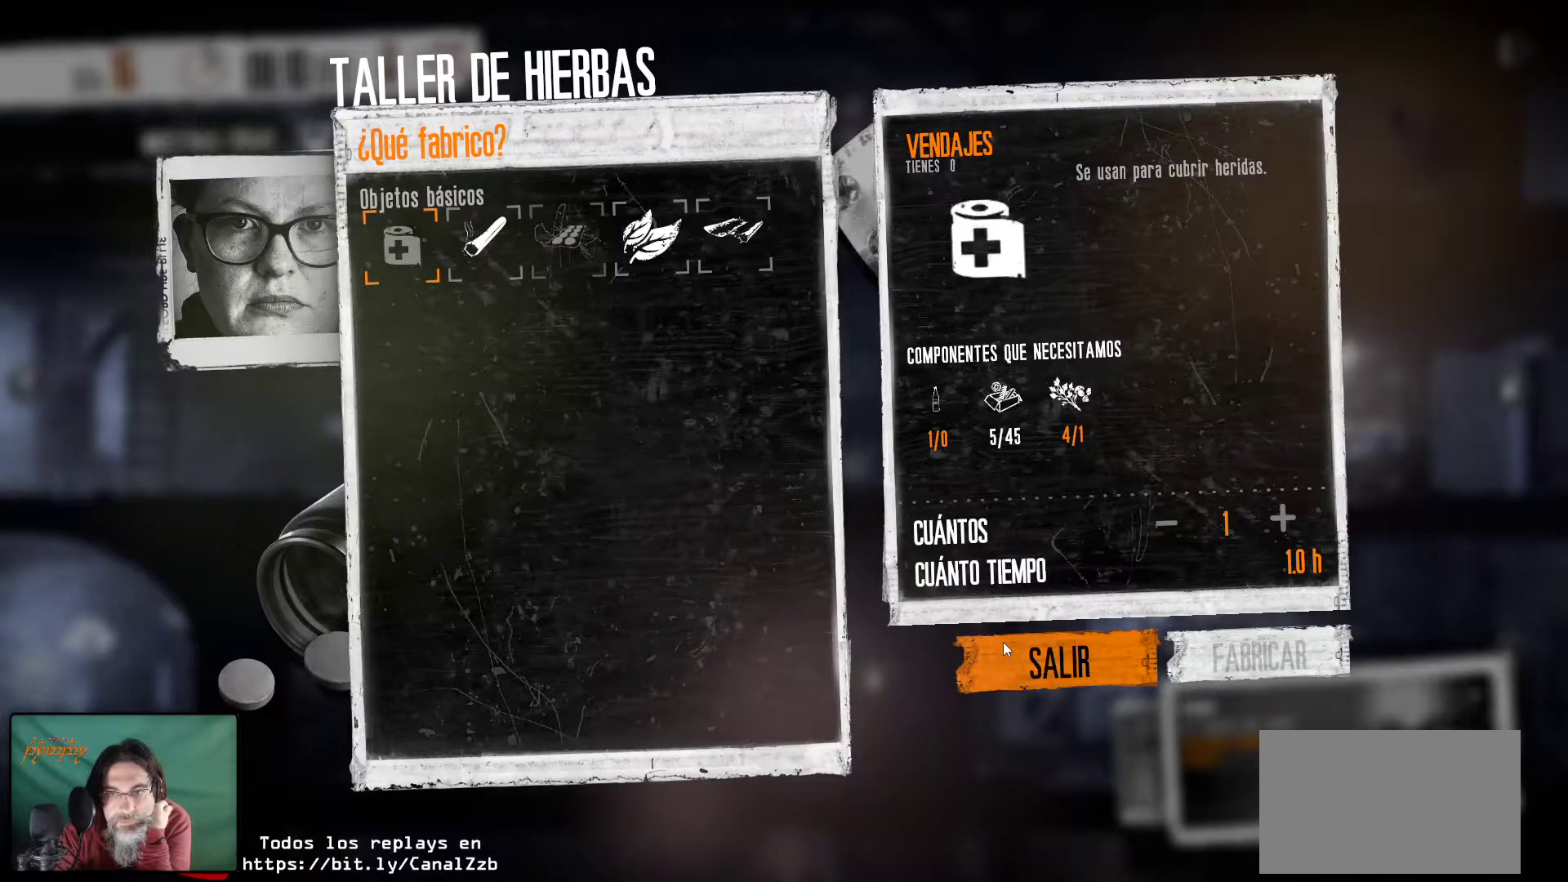
{"keys": [], "mouse": [], "mouse_move": "still", "events": []}
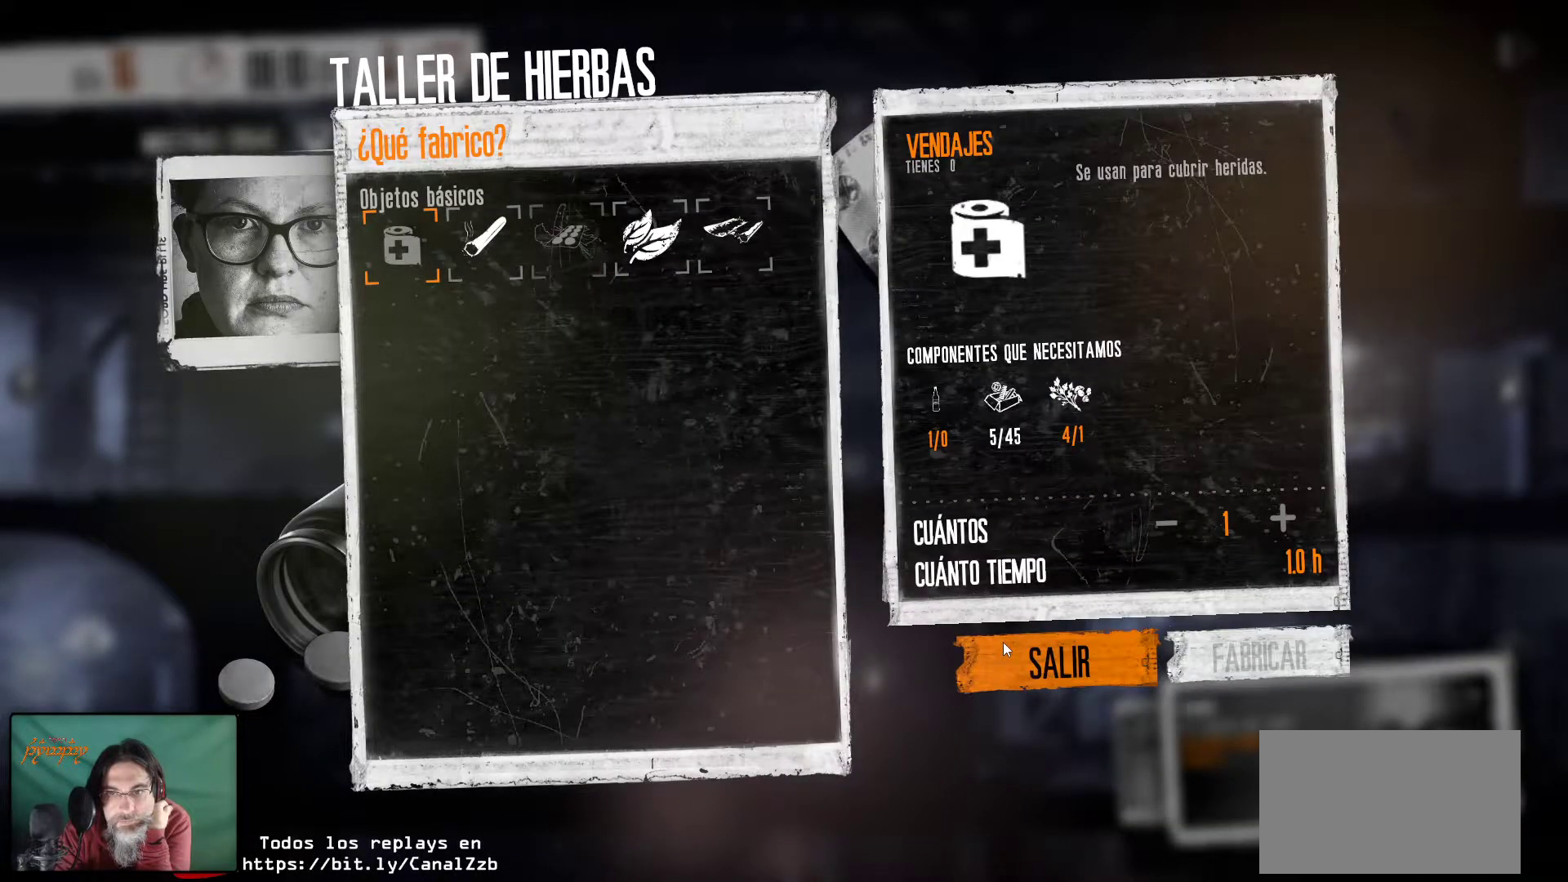
{"keys": [], "mouse": [], "mouse_move": "still", "events": []}
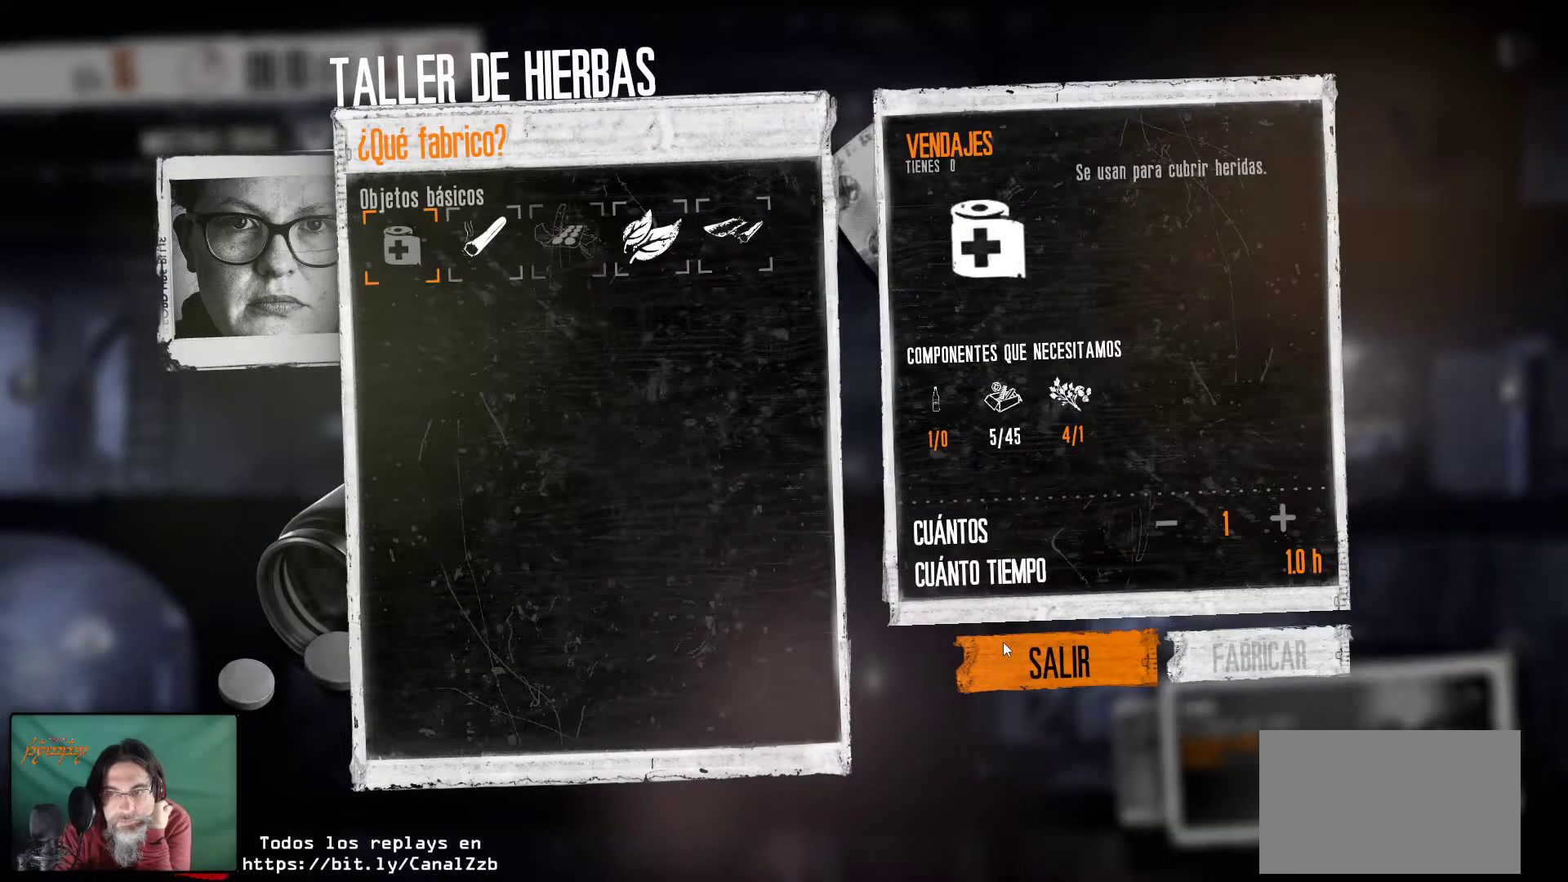
{"keys": [], "mouse": [], "mouse_move": "still", "events": [[300, "mouse_left", "down"], [450, "mouse_left", "up"]]}
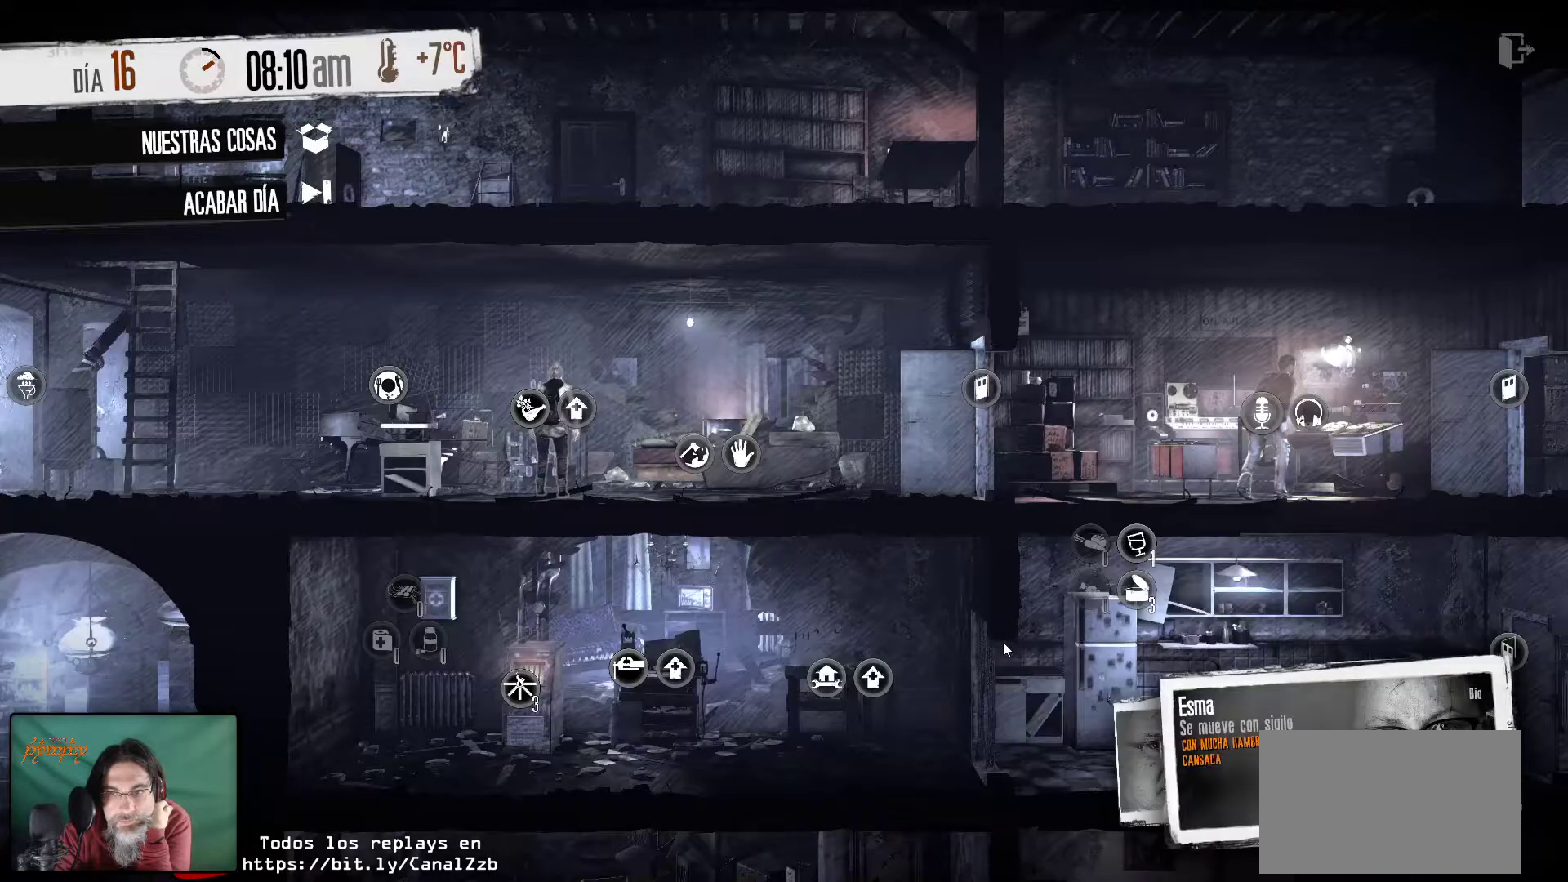
{"keys": [], "mouse": [], "mouse_move": "left", "events": []}
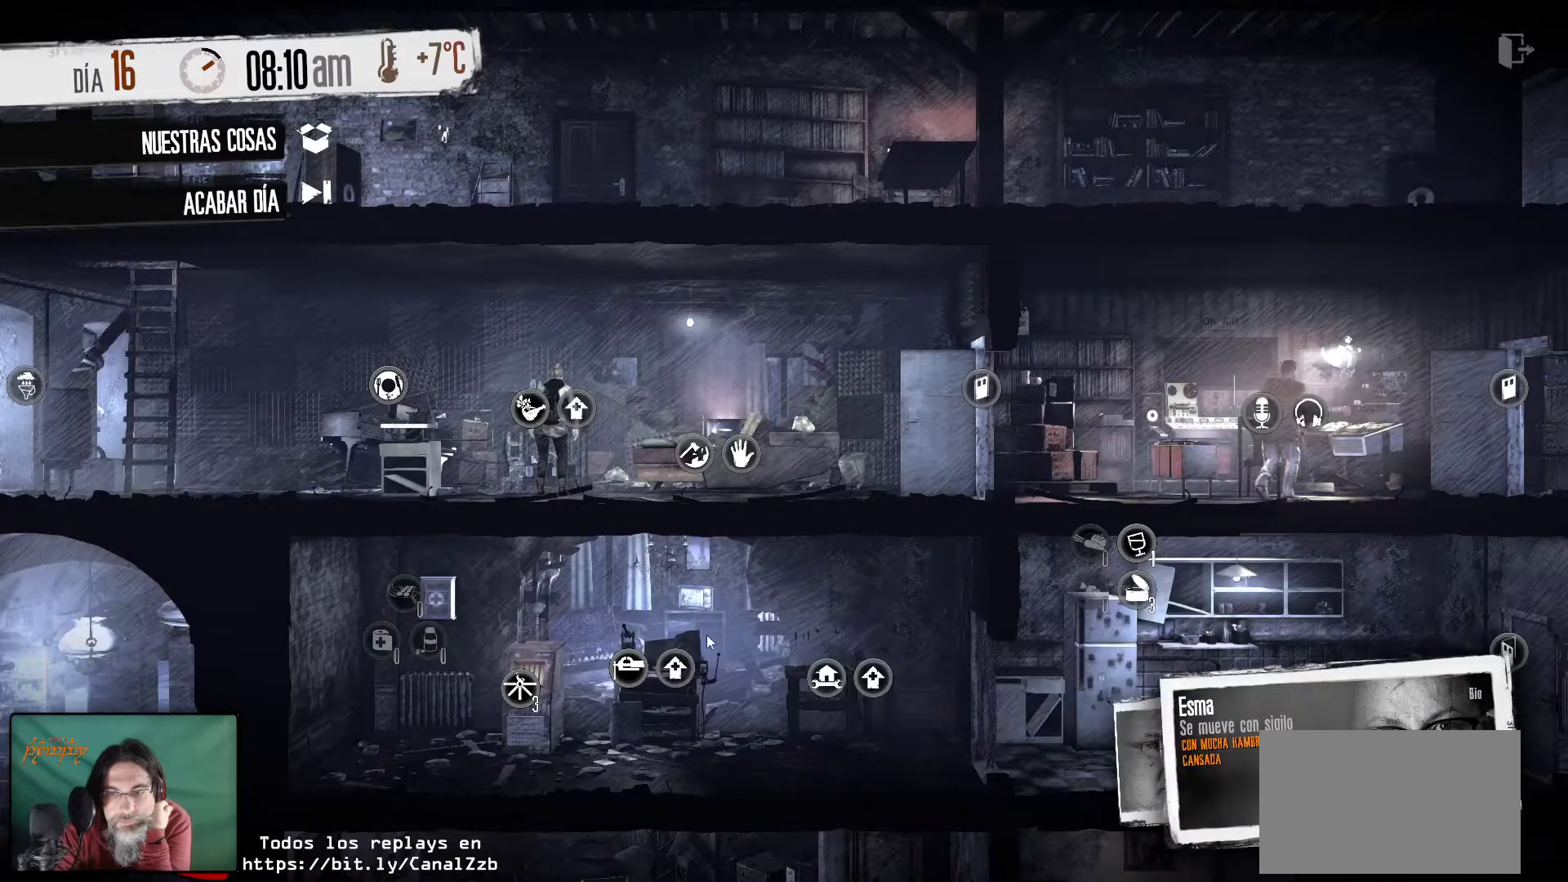
{"keys": [], "mouse": [], "mouse_move": "still", "events": [[233, "mouse_right", "down"], [383, "mouse_right", "up"]]}
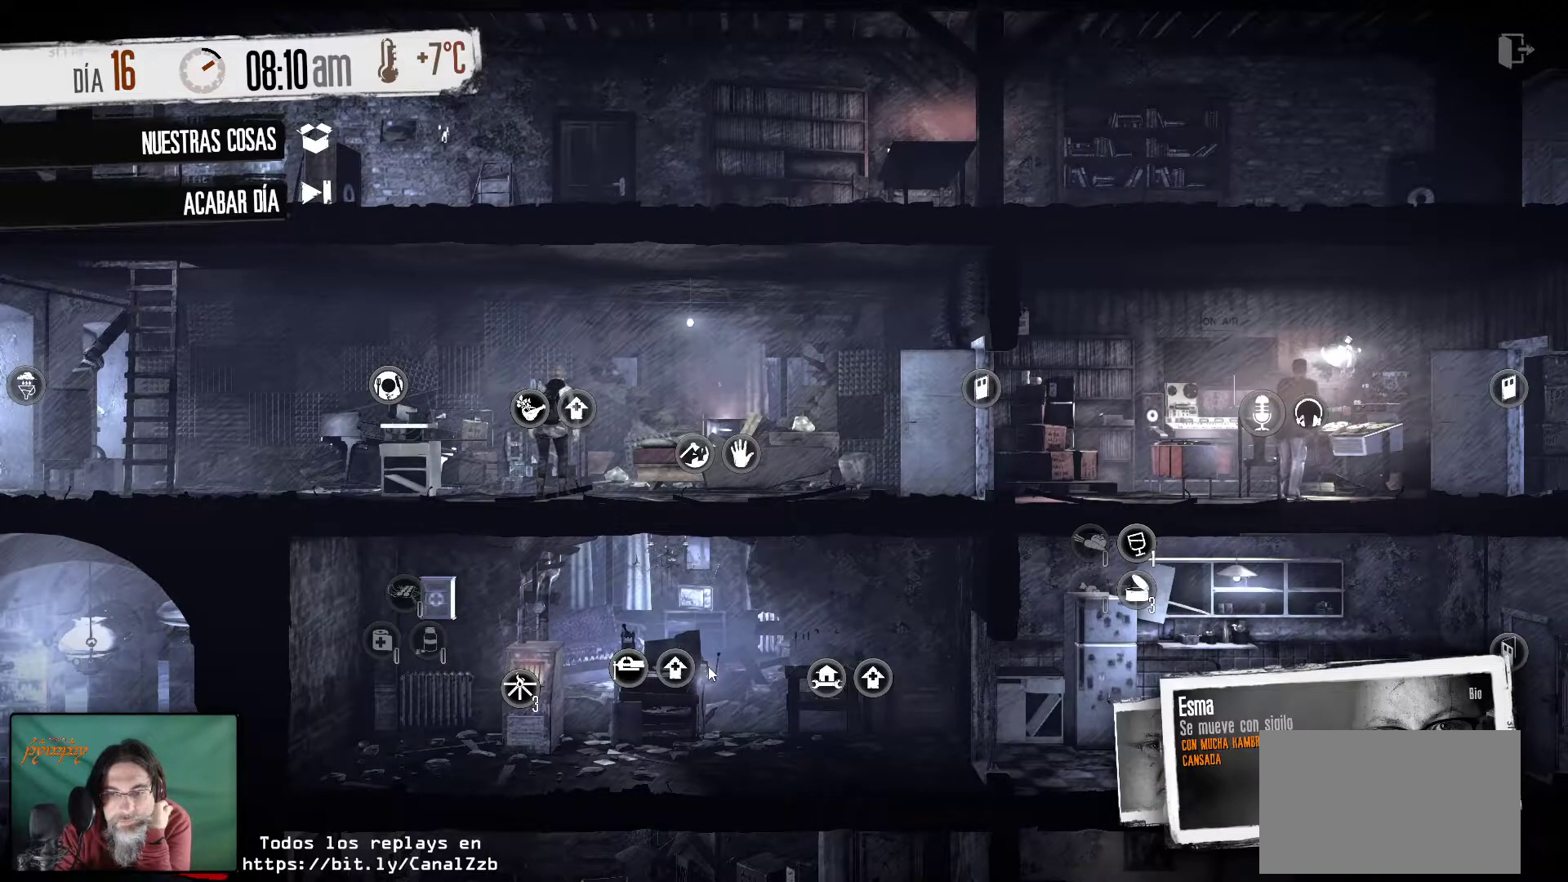
{"keys": [], "mouse": [], "mouse_move": "still", "events": []}
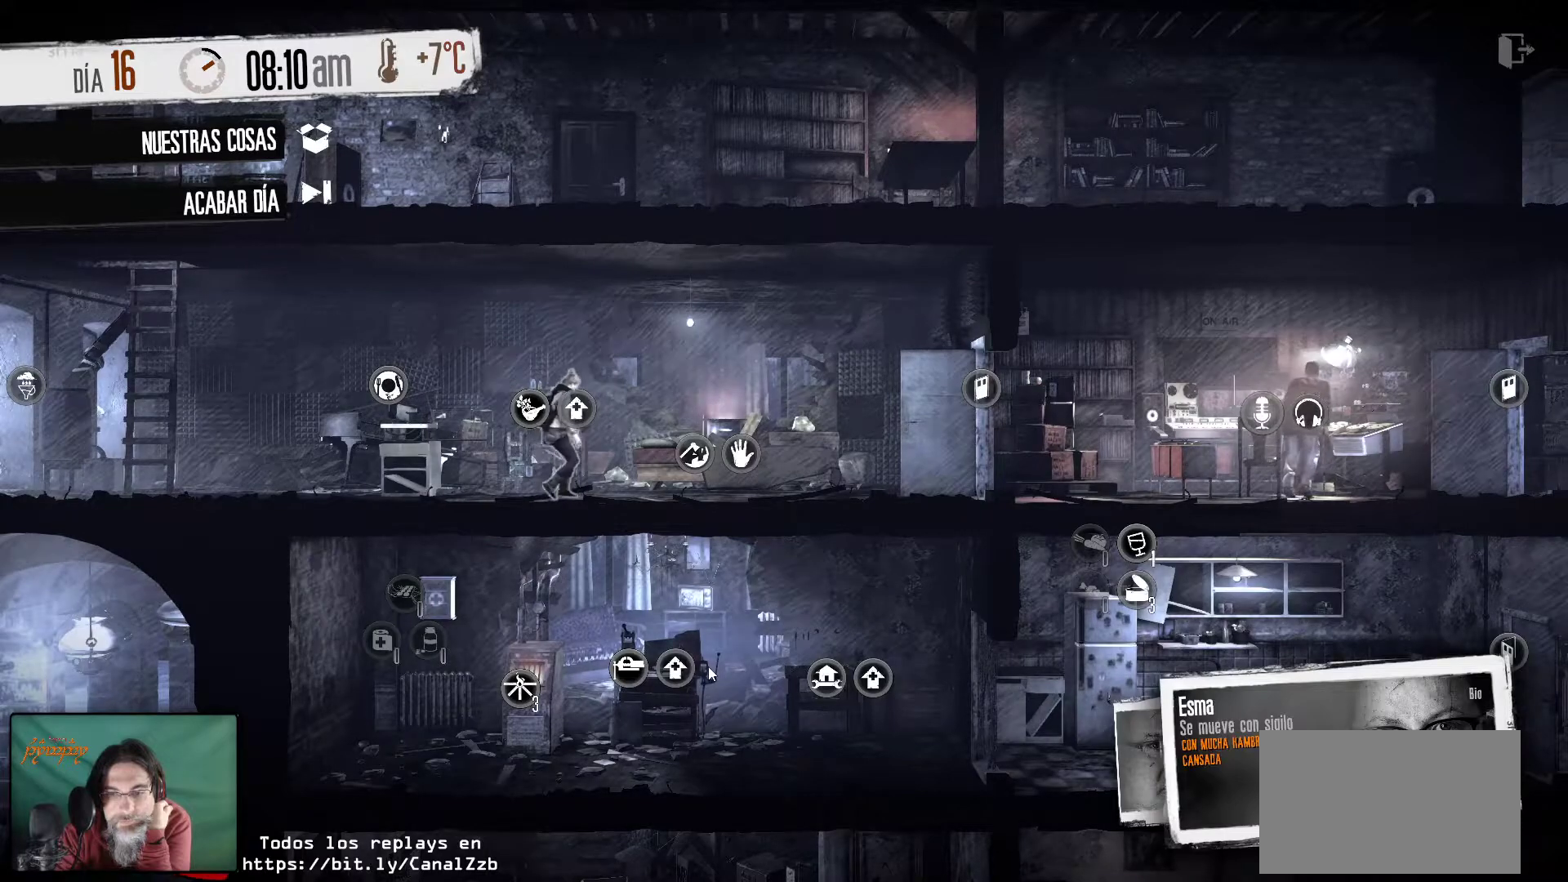
{"keys": [], "mouse": [], "mouse_move": "left", "events": []}
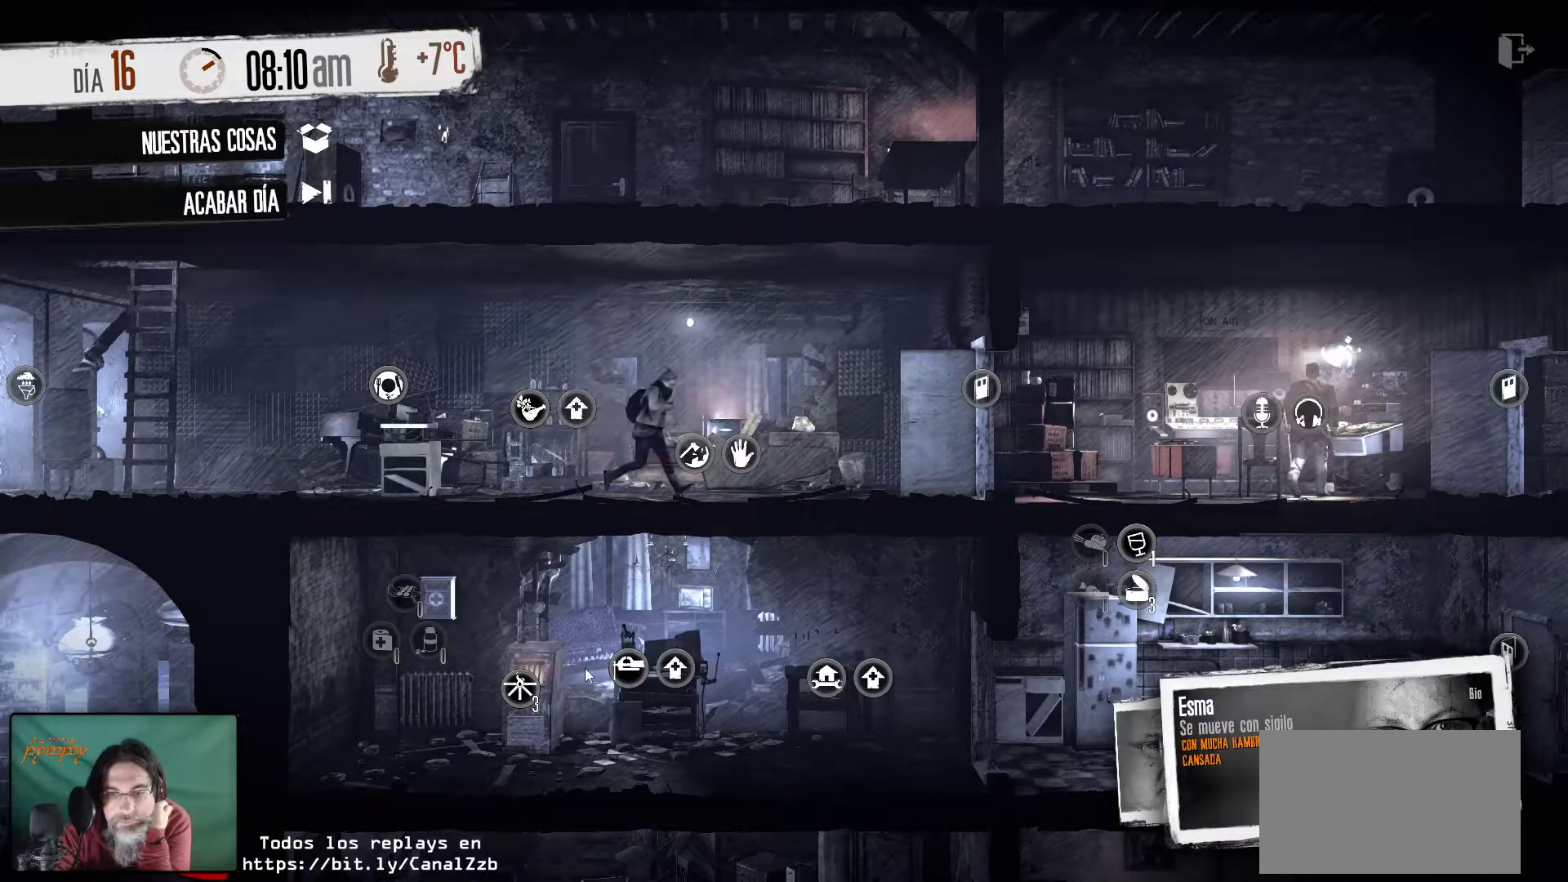
{"keys": [], "mouse": [], "mouse_move": "left", "events": []}
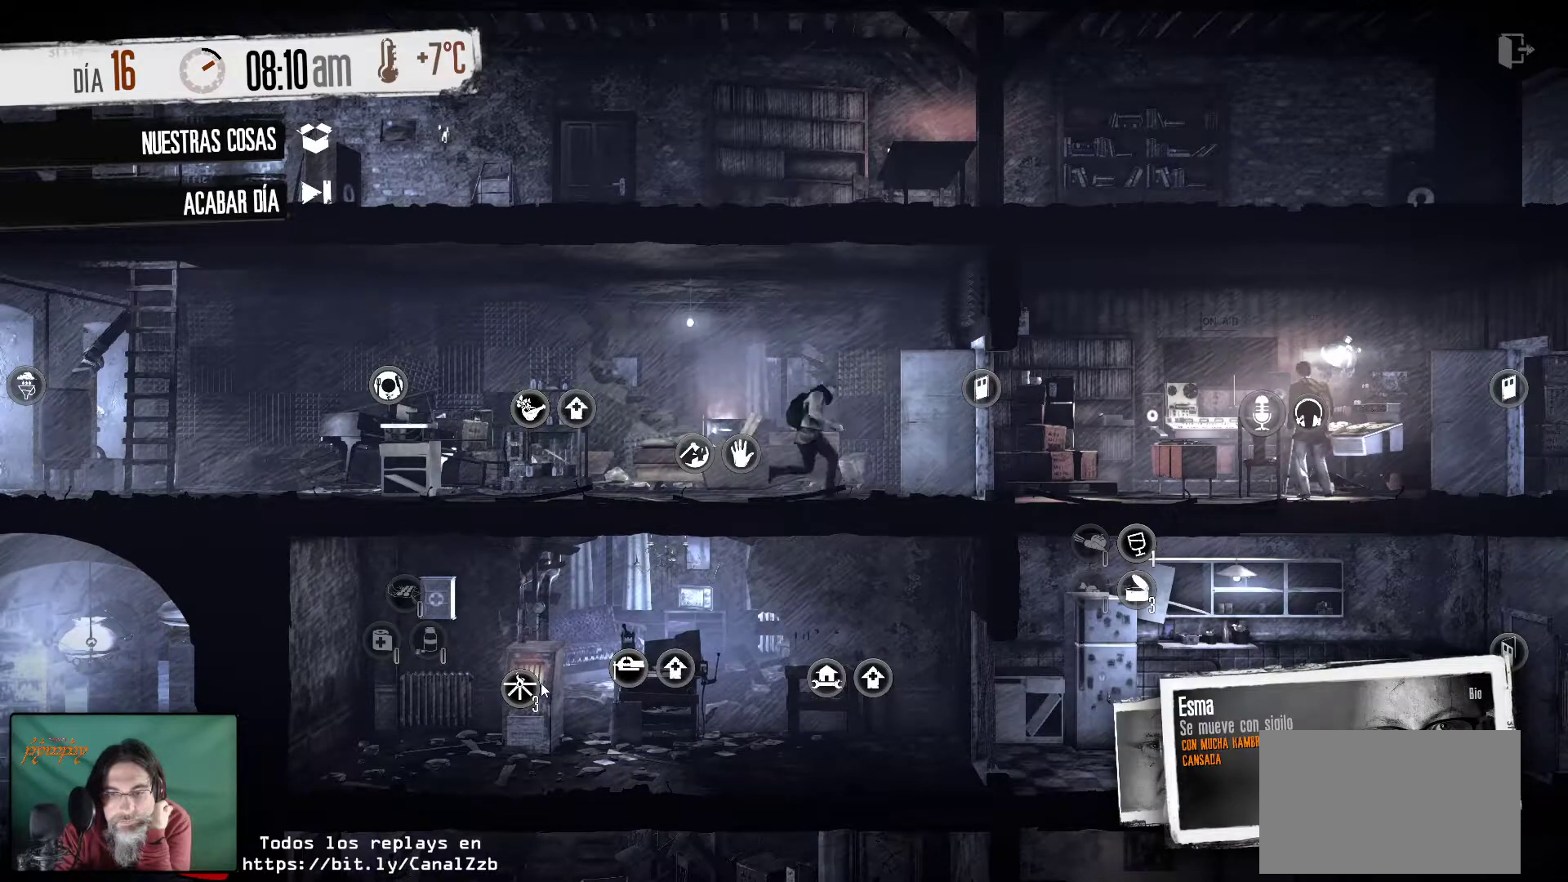
{"keys": [], "mouse": [], "mouse_move": "still", "events": []}
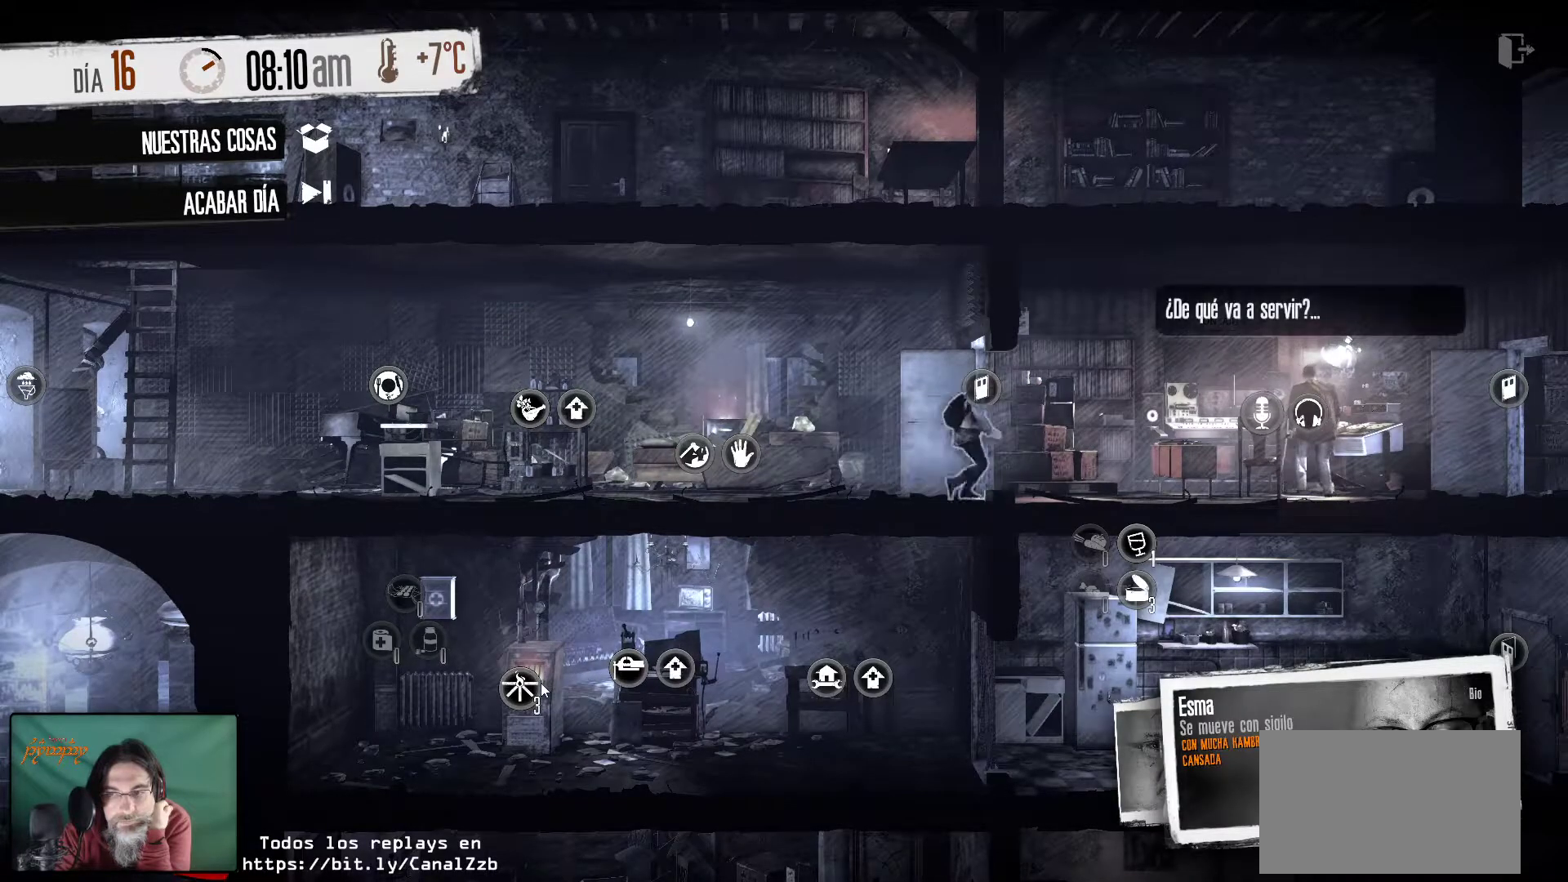
{"keys": [], "mouse": [], "mouse_move": "still", "events": []}
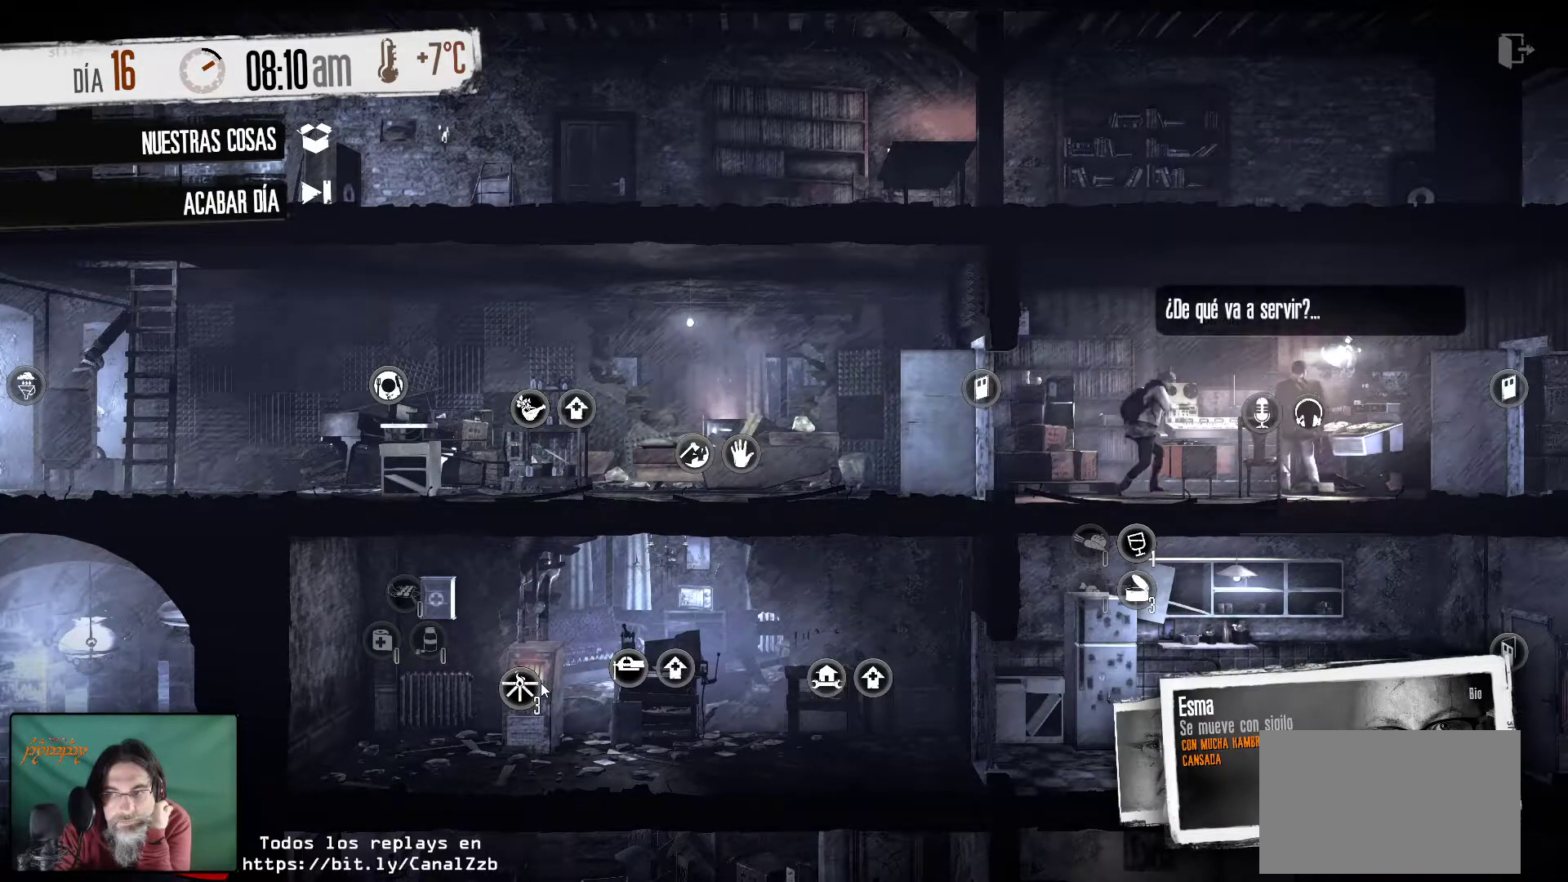
{"keys": [], "mouse": [], "mouse_move": "still", "events": []}
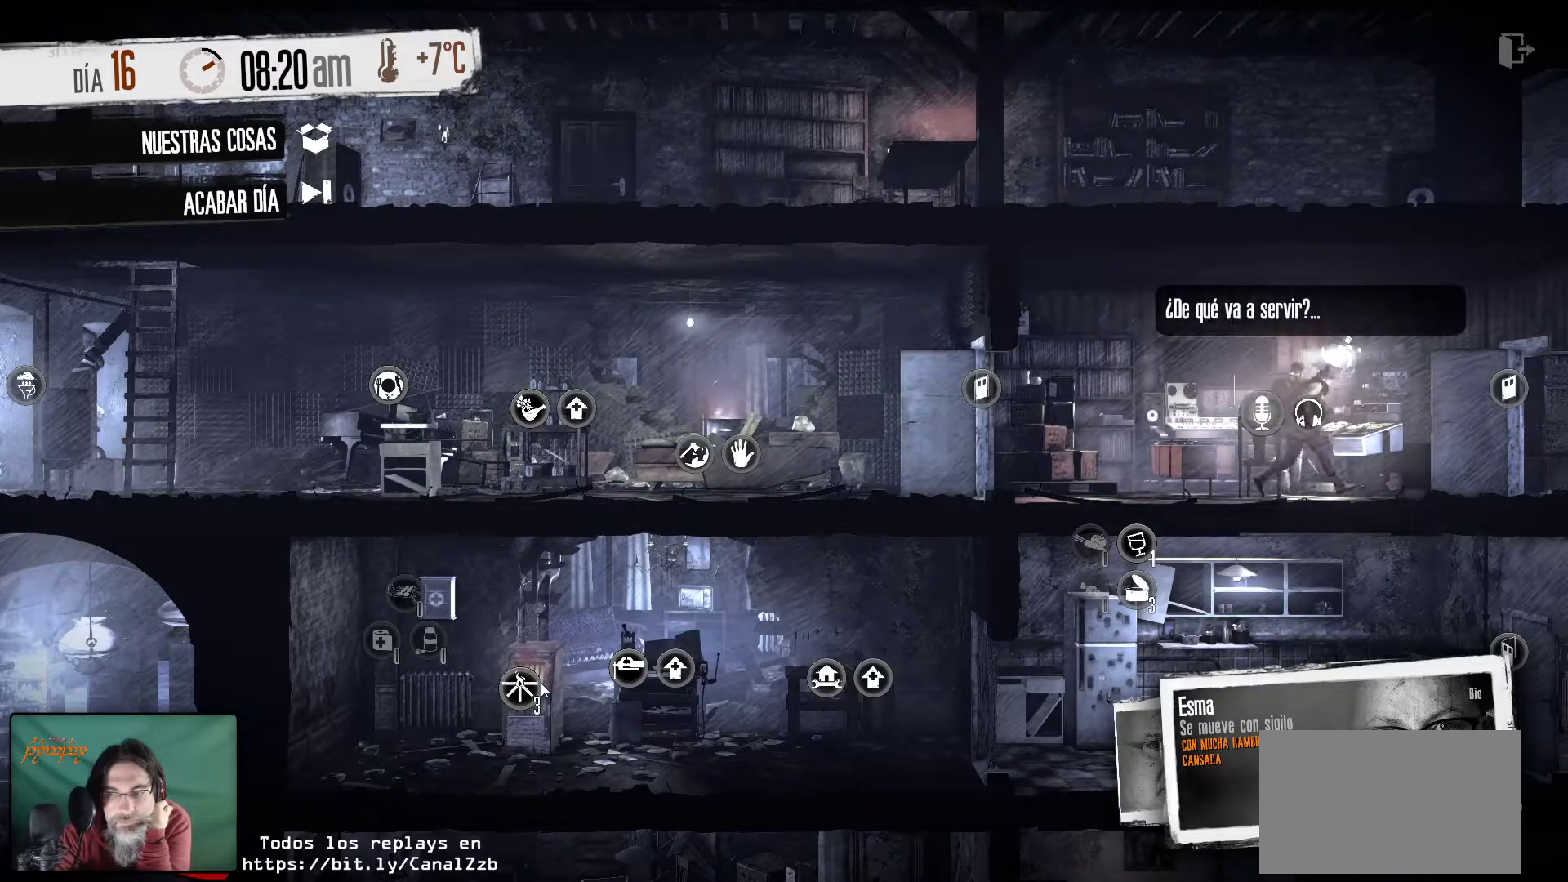
{"keys": [], "mouse": [], "mouse_move": "still", "events": []}
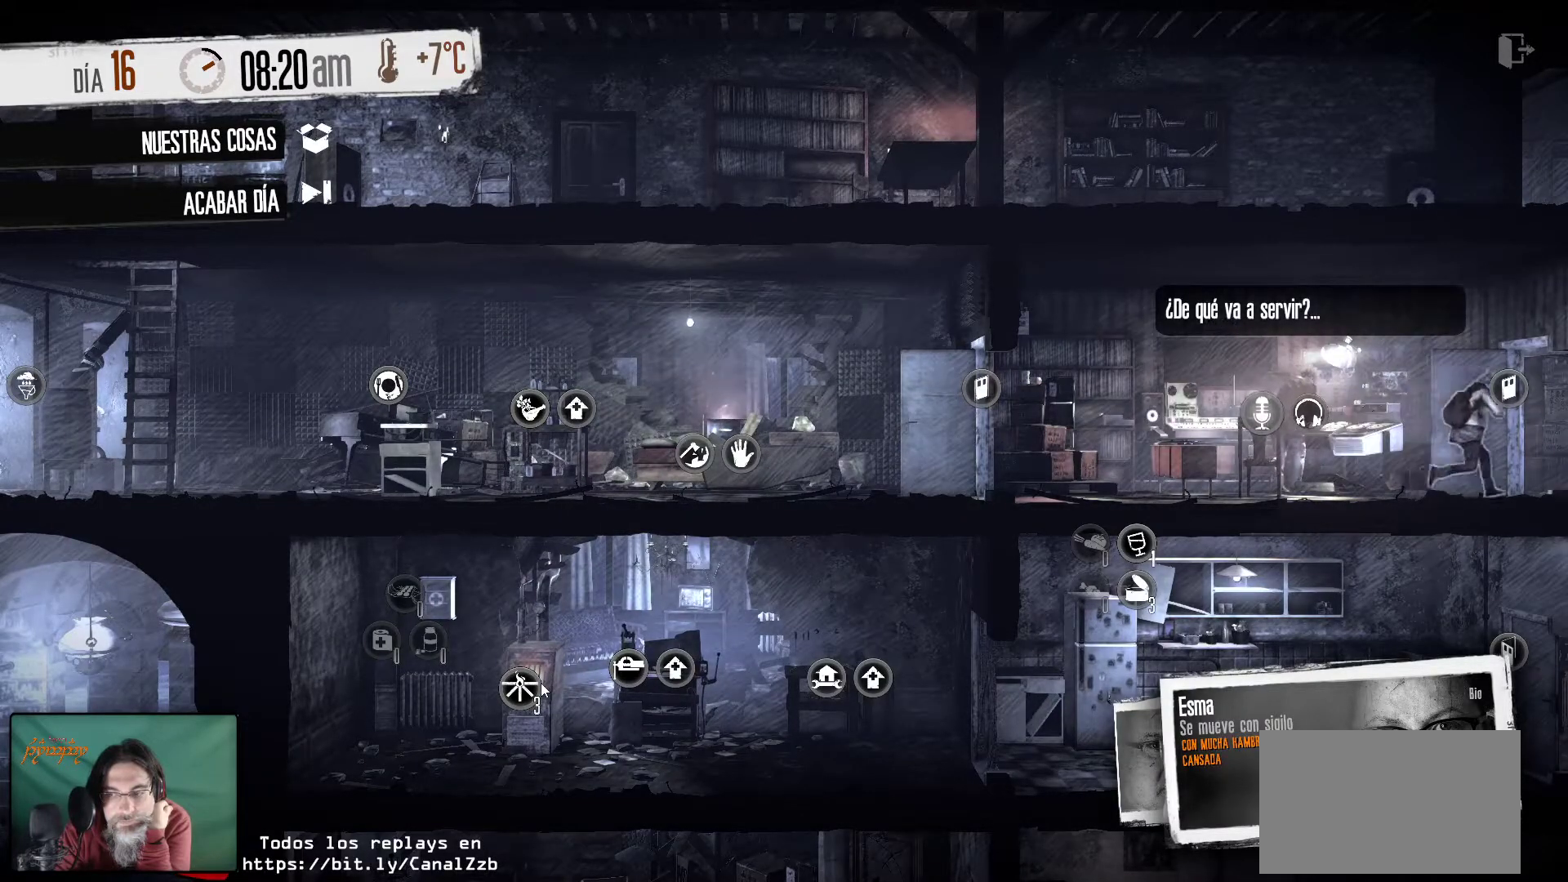
{"keys": [], "mouse": [], "mouse_move": "still", "events": []}
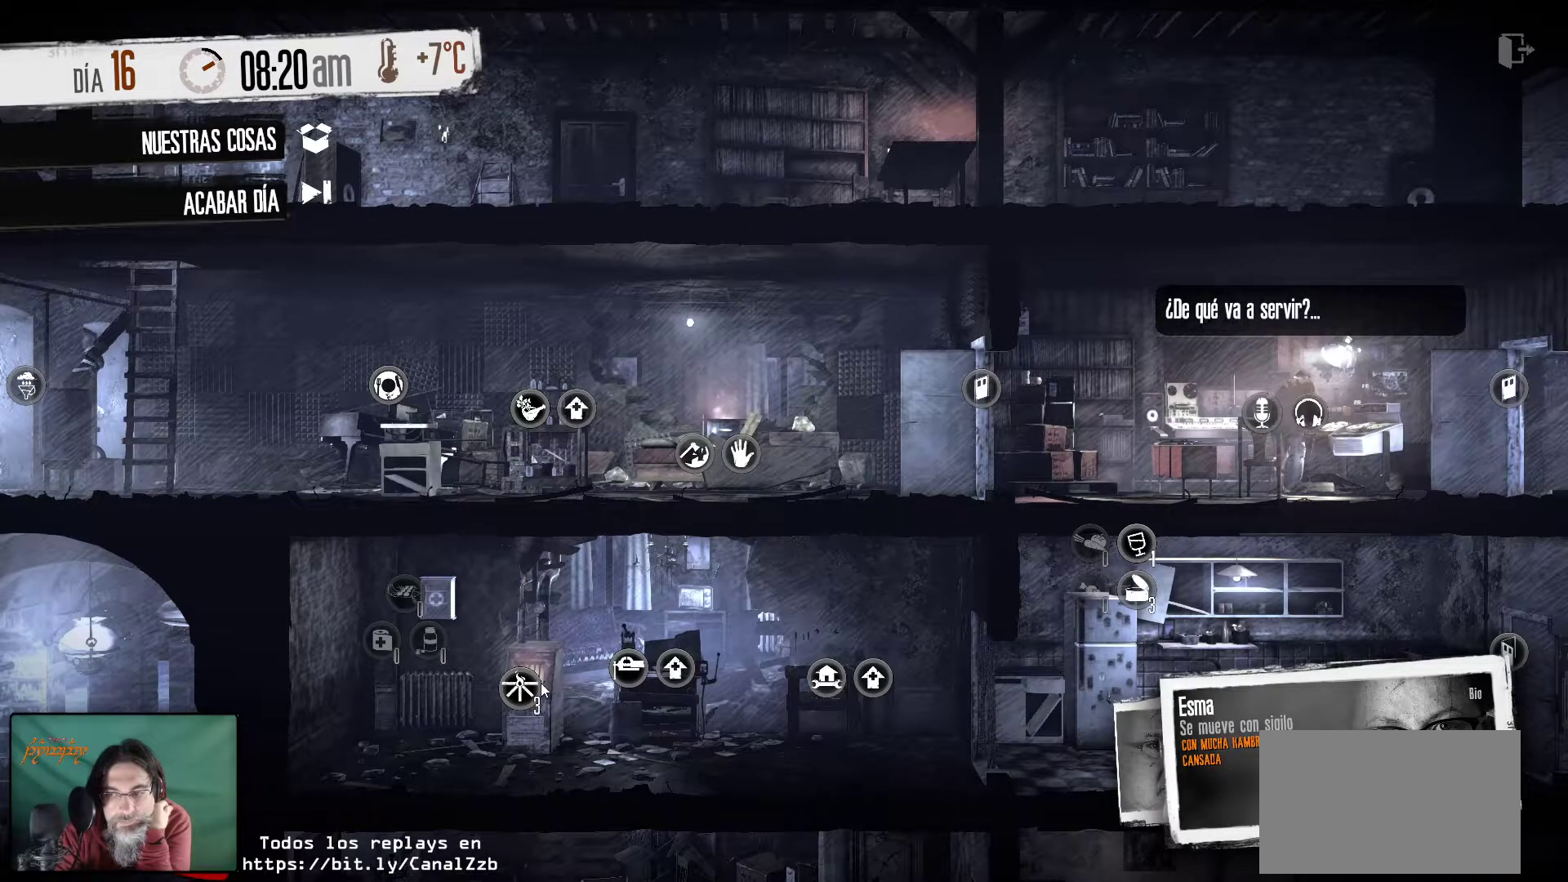
{"keys": [], "mouse": [], "mouse_move": "still", "events": []}
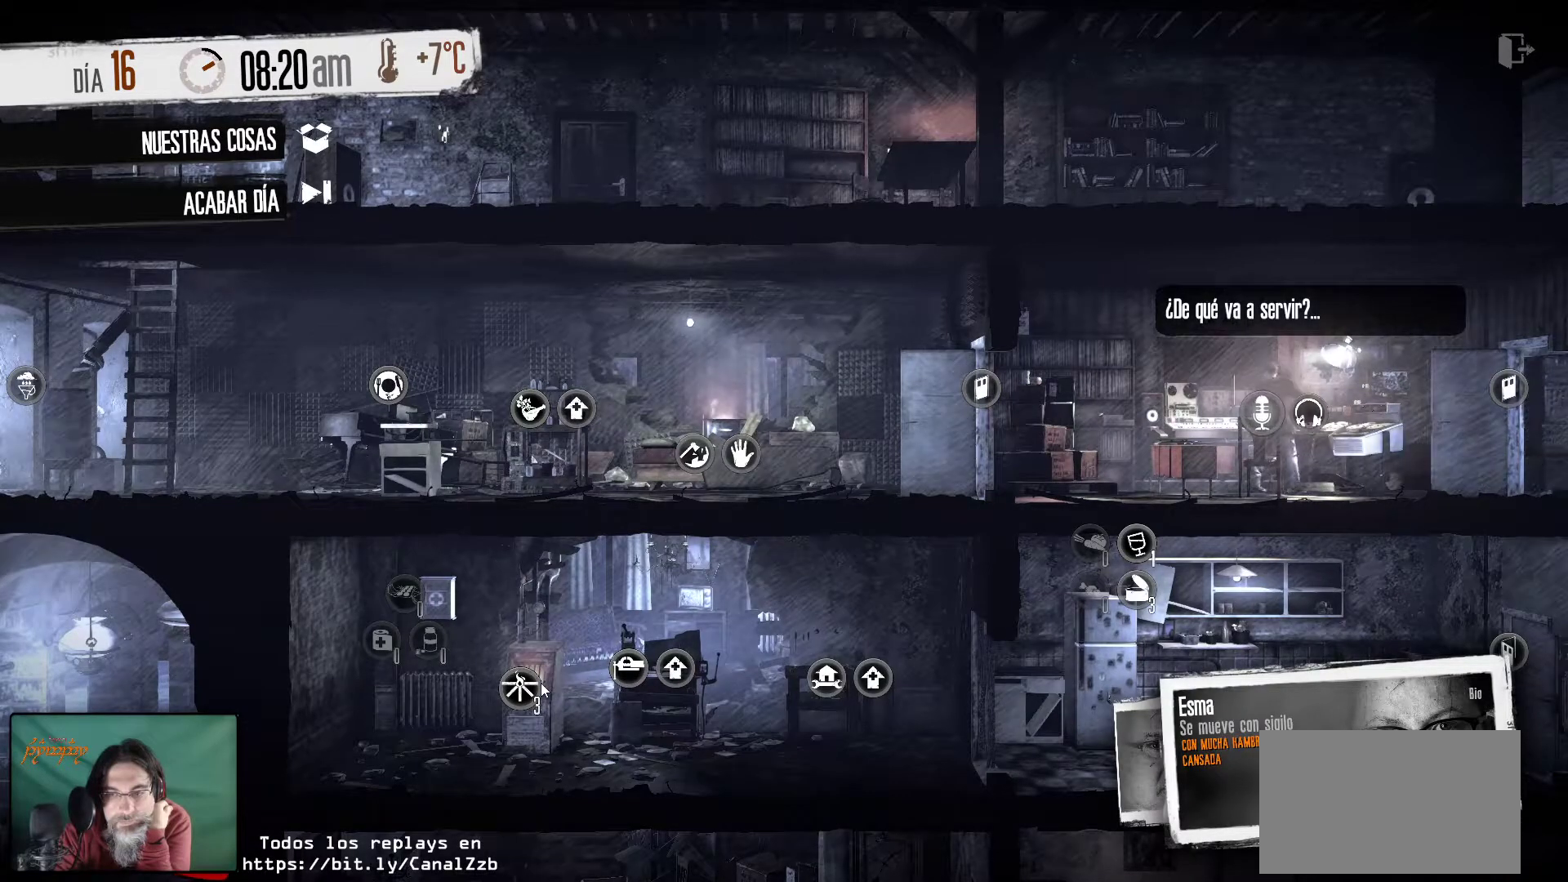
{"keys": [], "mouse": [], "mouse_move": "still", "events": []}
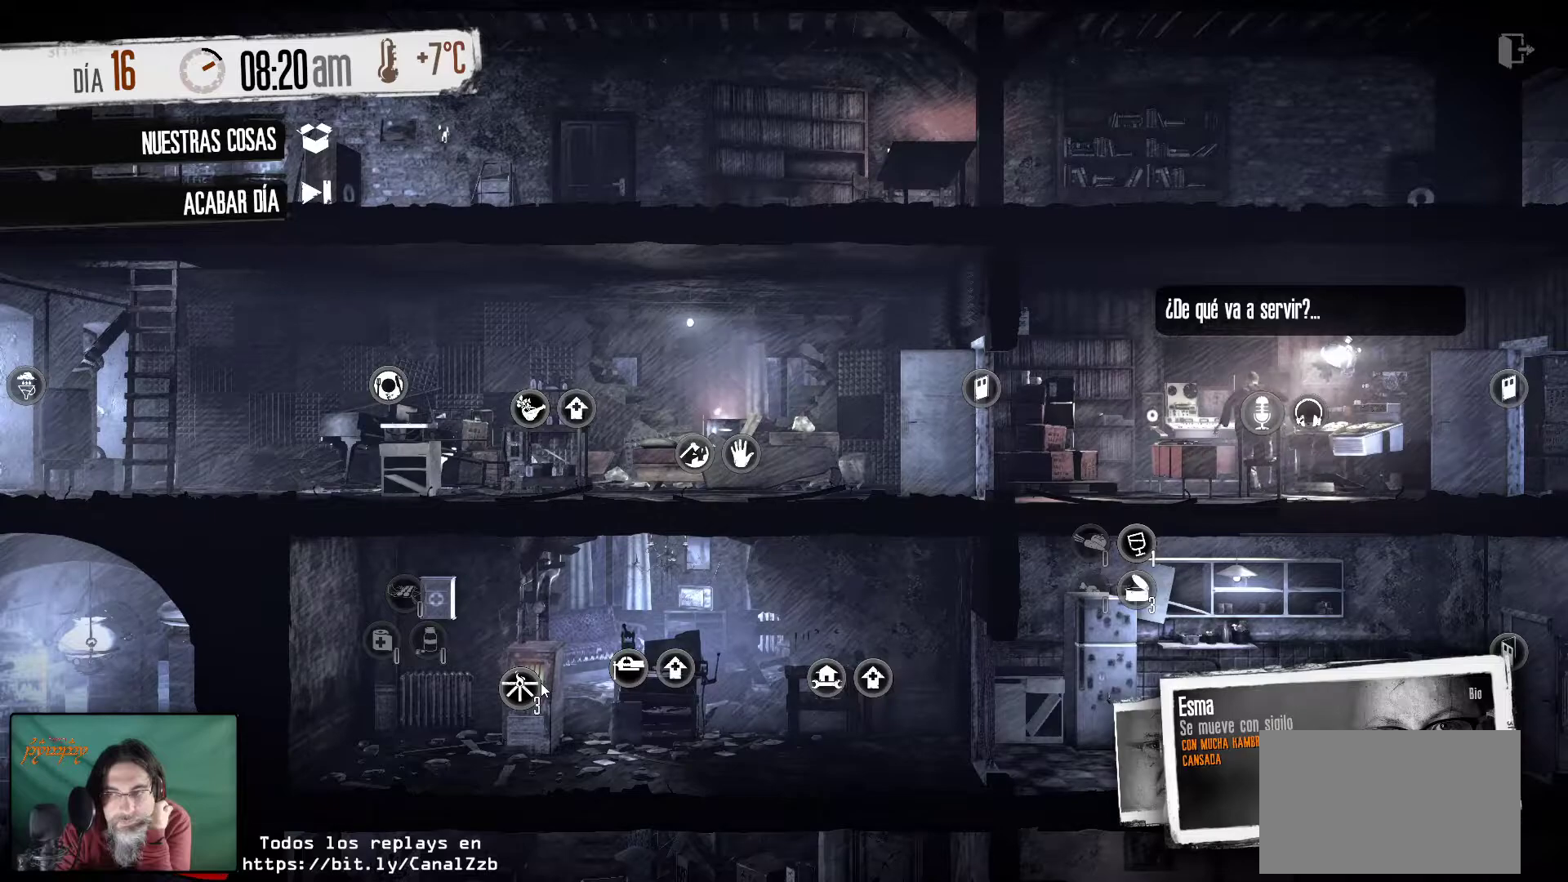
{"keys": [], "mouse": [], "mouse_move": "still", "events": []}
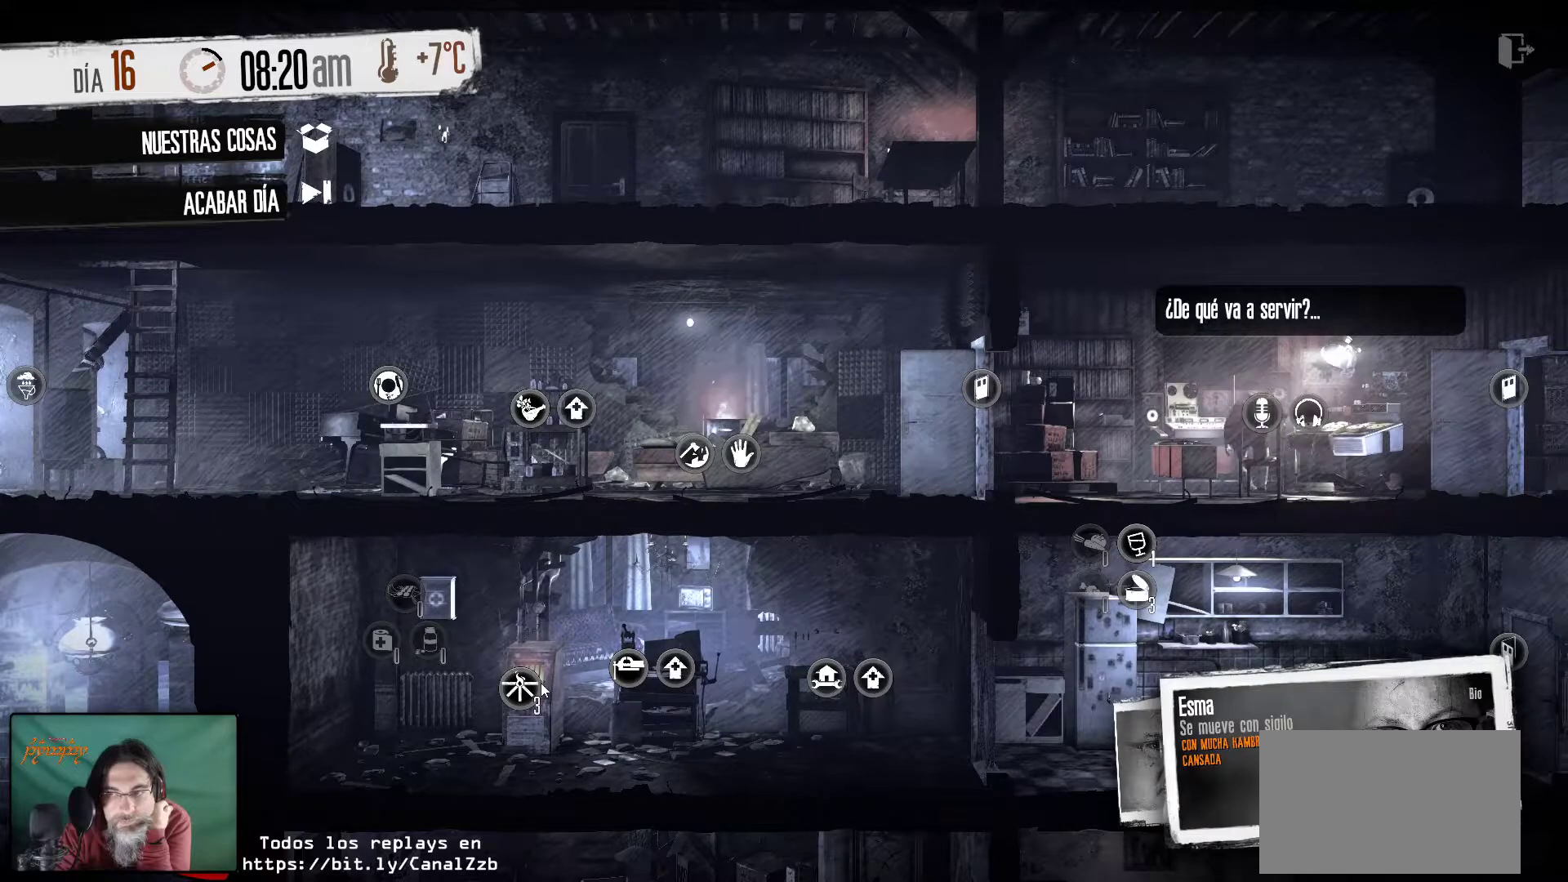
{"keys": [], "mouse": [], "mouse_move": "still", "events": []}